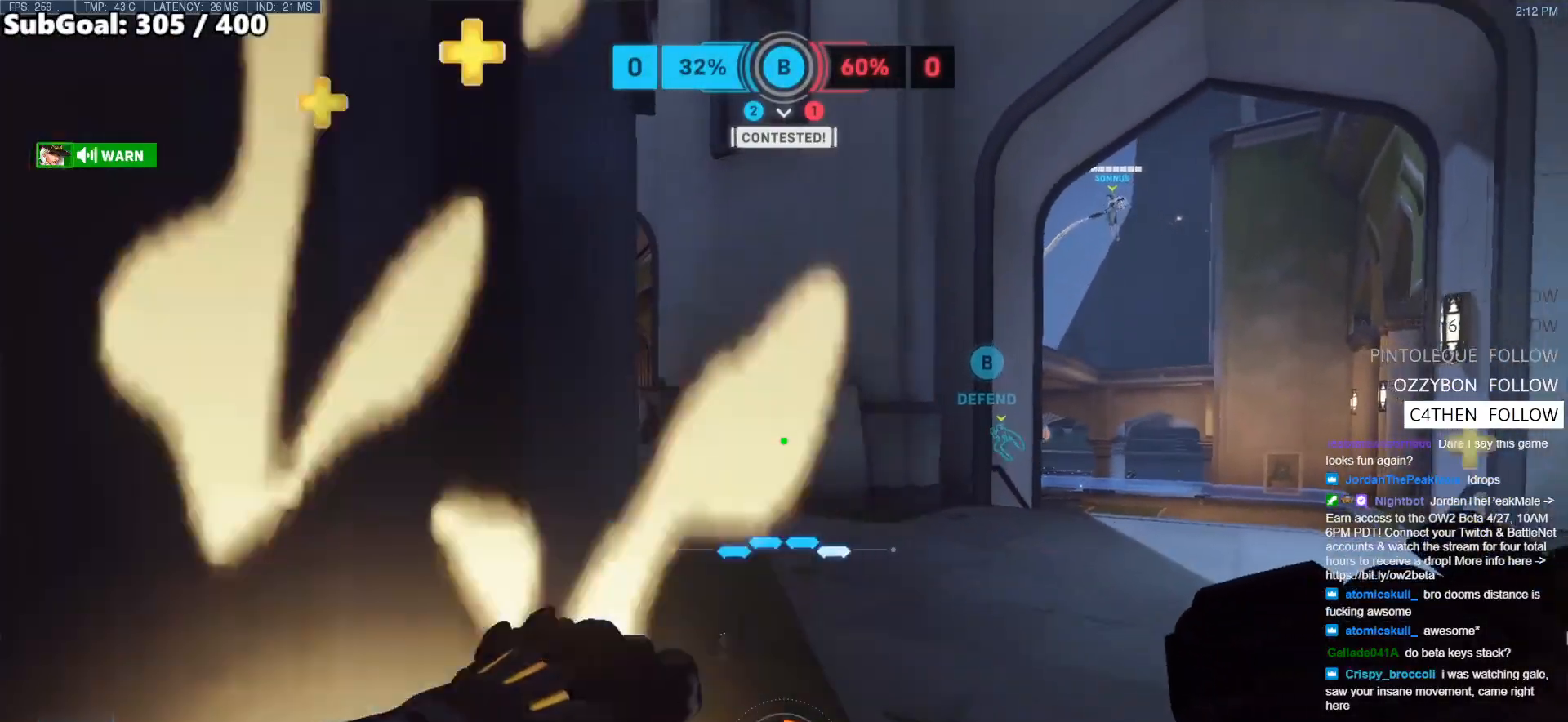
Gameplay with keyboard and mouse; each line is a JSON object with the keys and mouse buttons held at the frame after it. "events" lists presses ("down") and releases ("up") of "a", "ctrl", "d", "e", "f", "melee", "q", "r", "s", "shift", "space", "w", "mouse_left" and "mouse_right" between this image and that frame as [ms after this image, input, new state], when the widget could be followed in between. "mouse_left", "mouse_right" = the "left", "right" buttons of the "mouse" list. No other keys are recorded. Mouse movement is not recorded. Key names are as the overlay labels them; some are game actions (e.g. jump) rather than physical keys.
{"keys": ["a", "w"], "mouse": [], "events": [[67, "d", "down"], [67, "s", "up"], [300, "w", "down"], [450, "a", "down"], [450, "d", "up"]]}
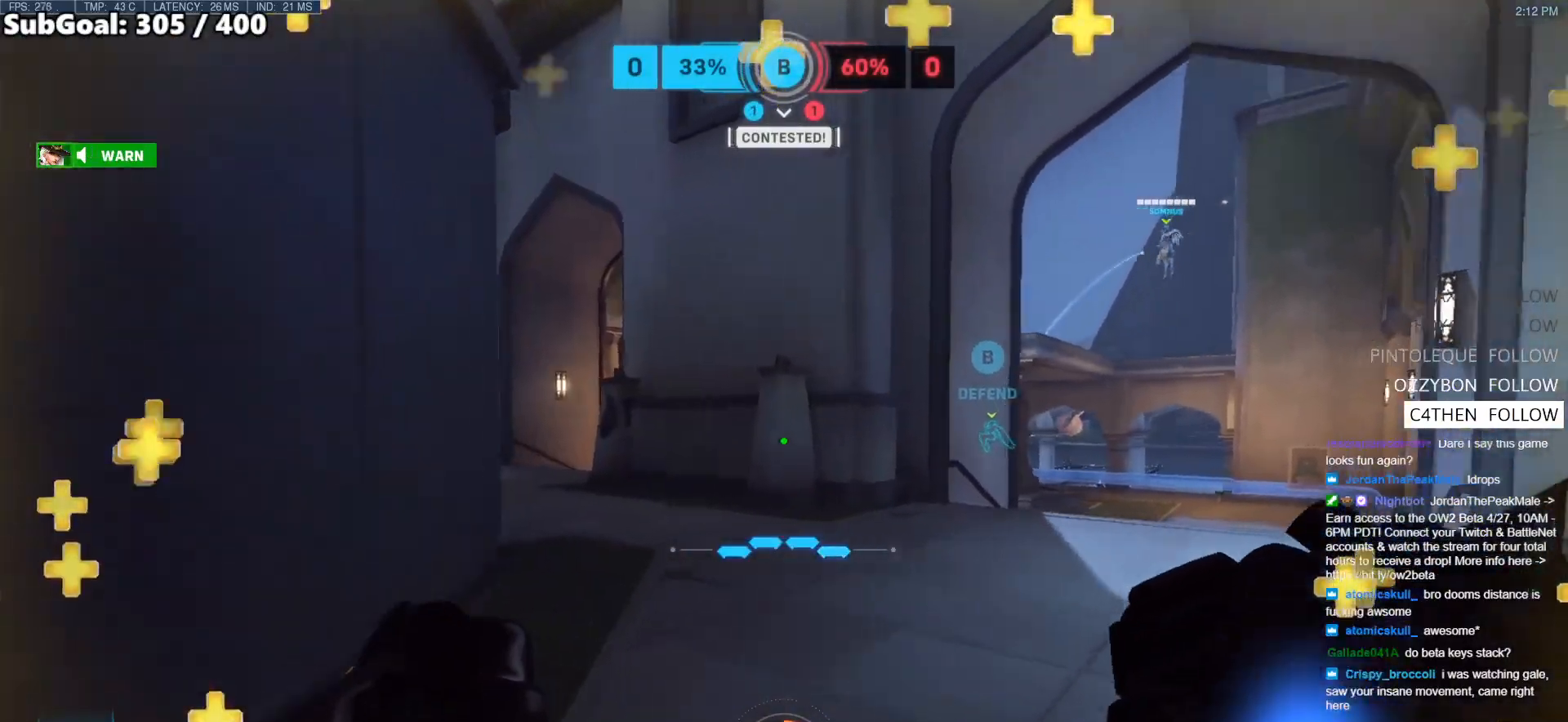
{"keys": ["d", "w"], "mouse": [], "events": [[133, "a", "up"], [283, "a", "down"], [367, "d", "down"], [417, "a", "up"]]}
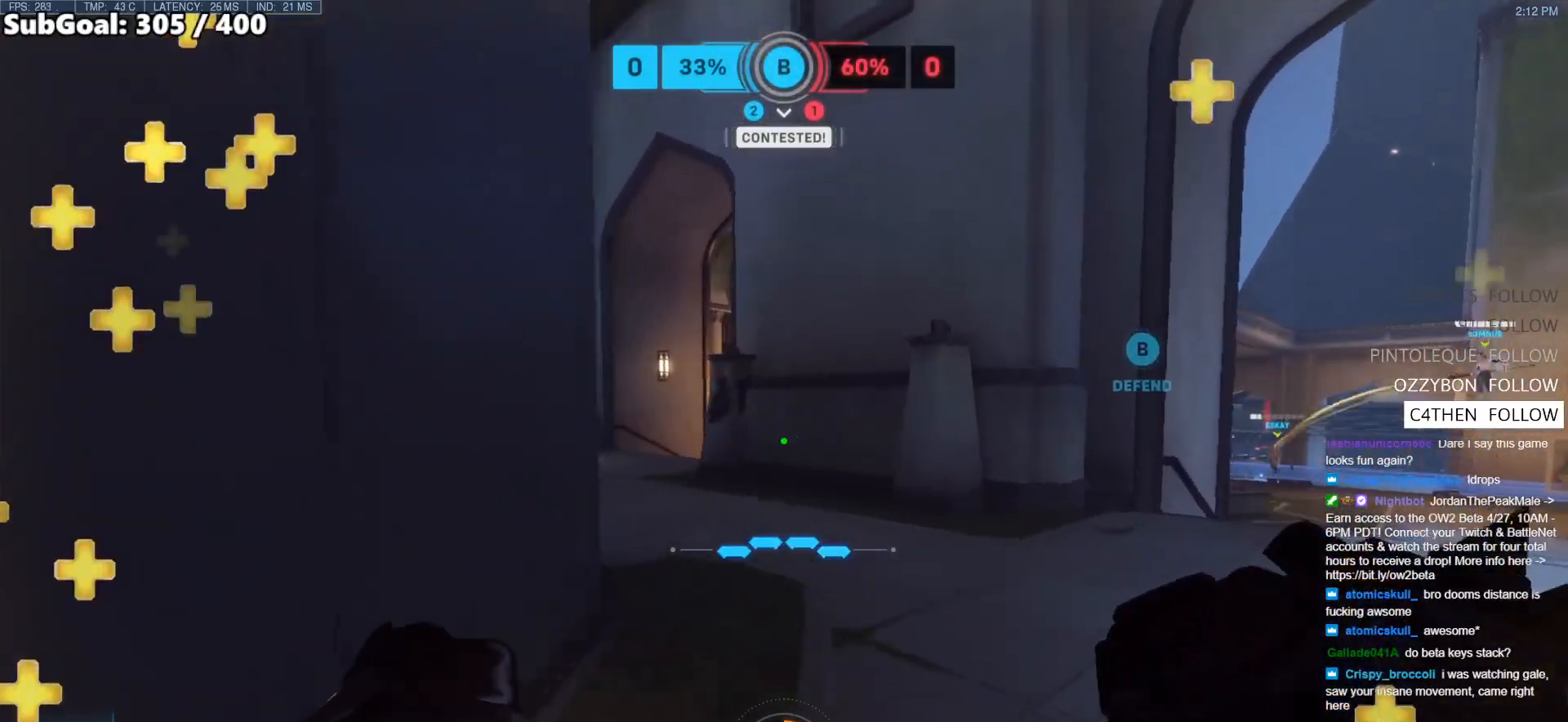
{"keys": ["a", "d", "s"], "mouse": [], "events": [[150, "d", "up"], [200, "a", "down"], [333, "w", "up"], [433, "s", "down"], [483, "d", "down"]]}
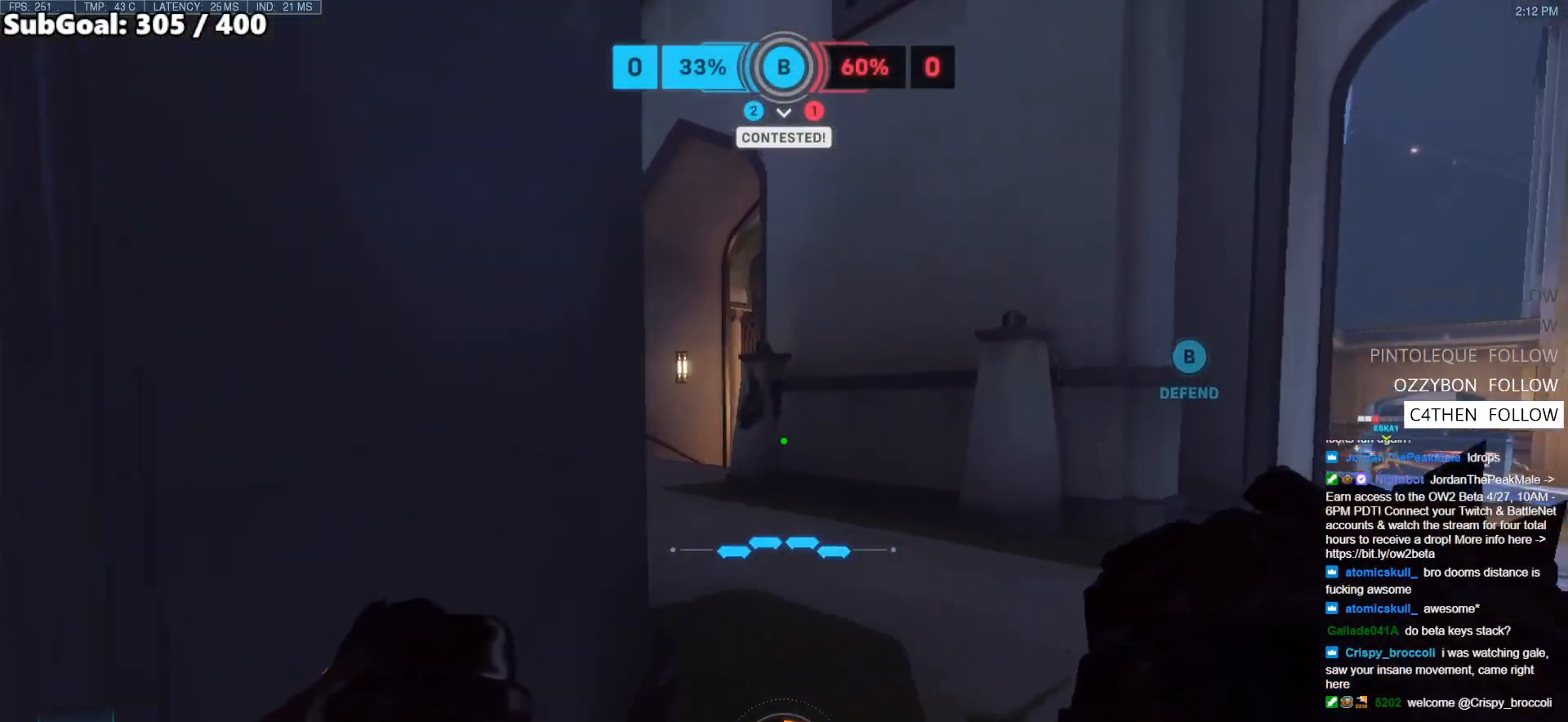
{"keys": [], "mouse": [], "events": [[17, "a", "up"], [17, "s", "up"], [117, "d", "up"], [183, "w", "down"], [350, "w", "up"]]}
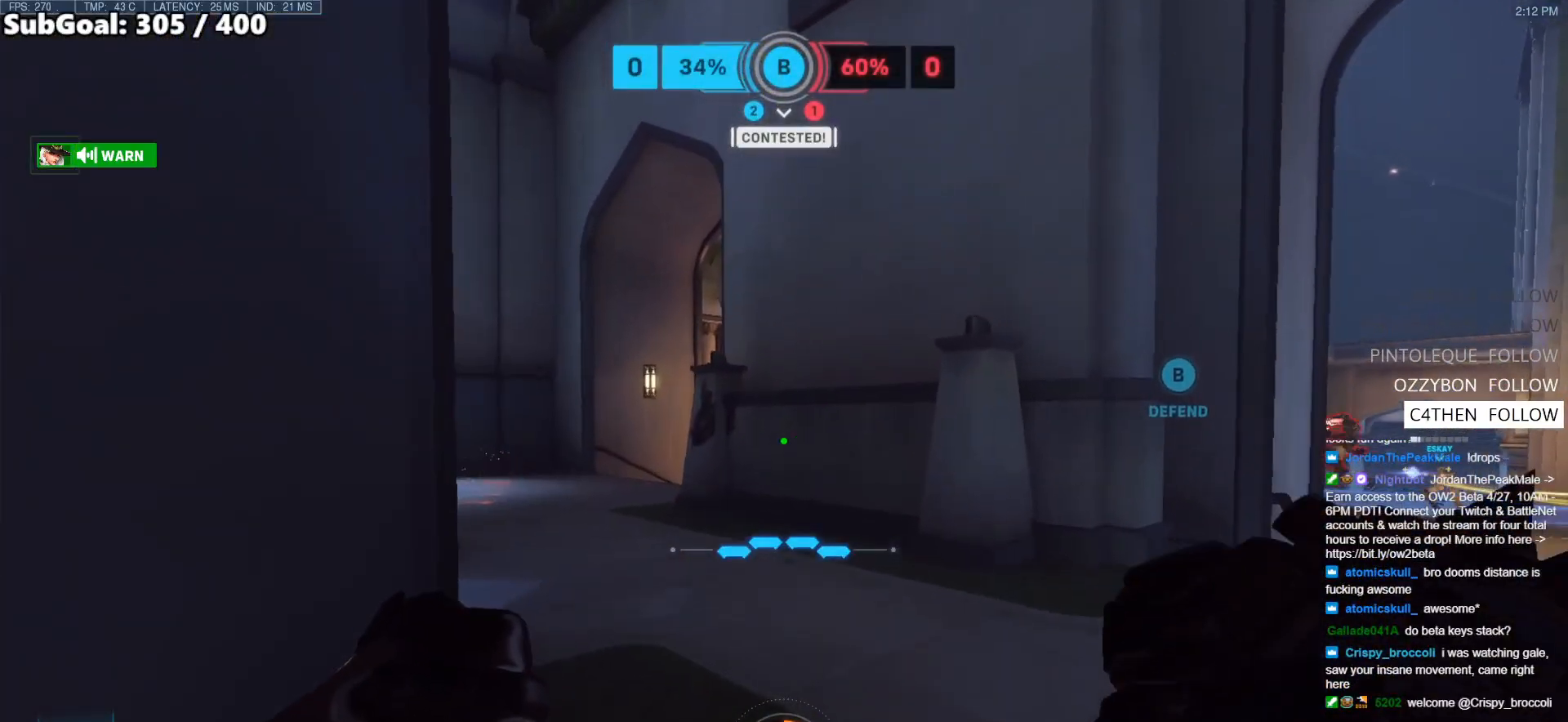
{"keys": ["s"], "mouse": [], "events": [[33, "s", "down"], [317, "a", "down"], [500, "a", "up"]]}
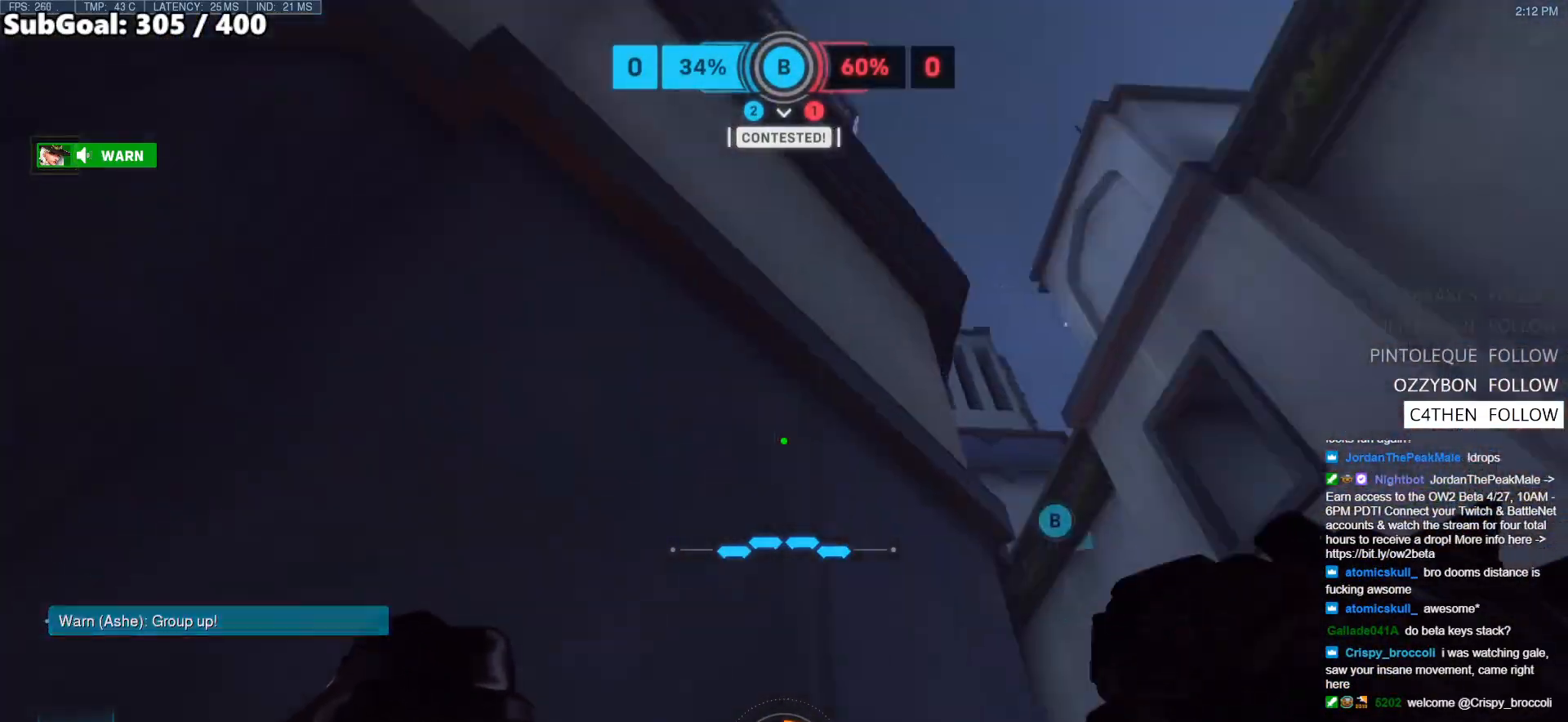
{"keys": ["w"], "mouse": [], "events": [[250, "space", "down"], [283, "s", "up"], [383, "space", "up"], [483, "w", "down"]]}
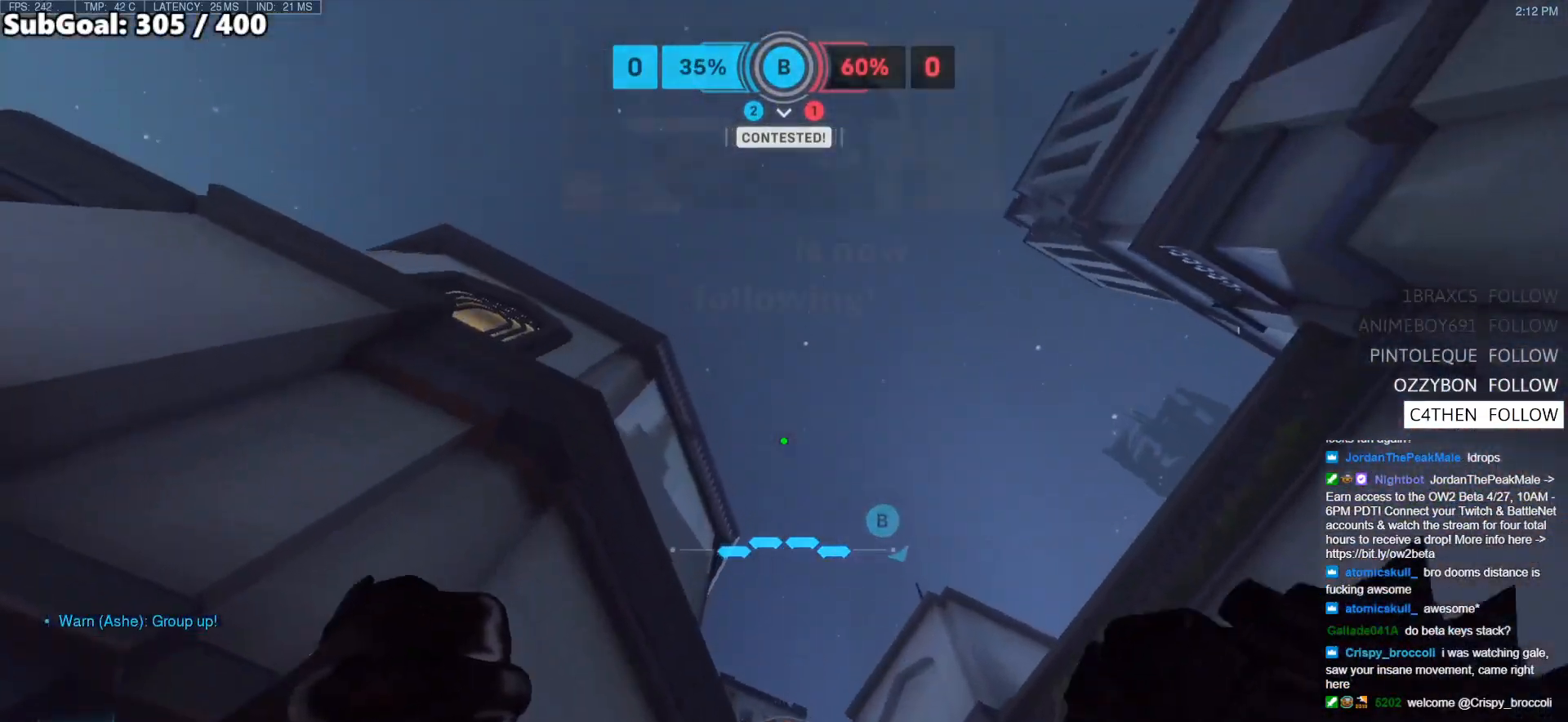
{"keys": ["w"], "mouse": [], "events": [[67, "e", "down"], [217, "e", "up"]]}
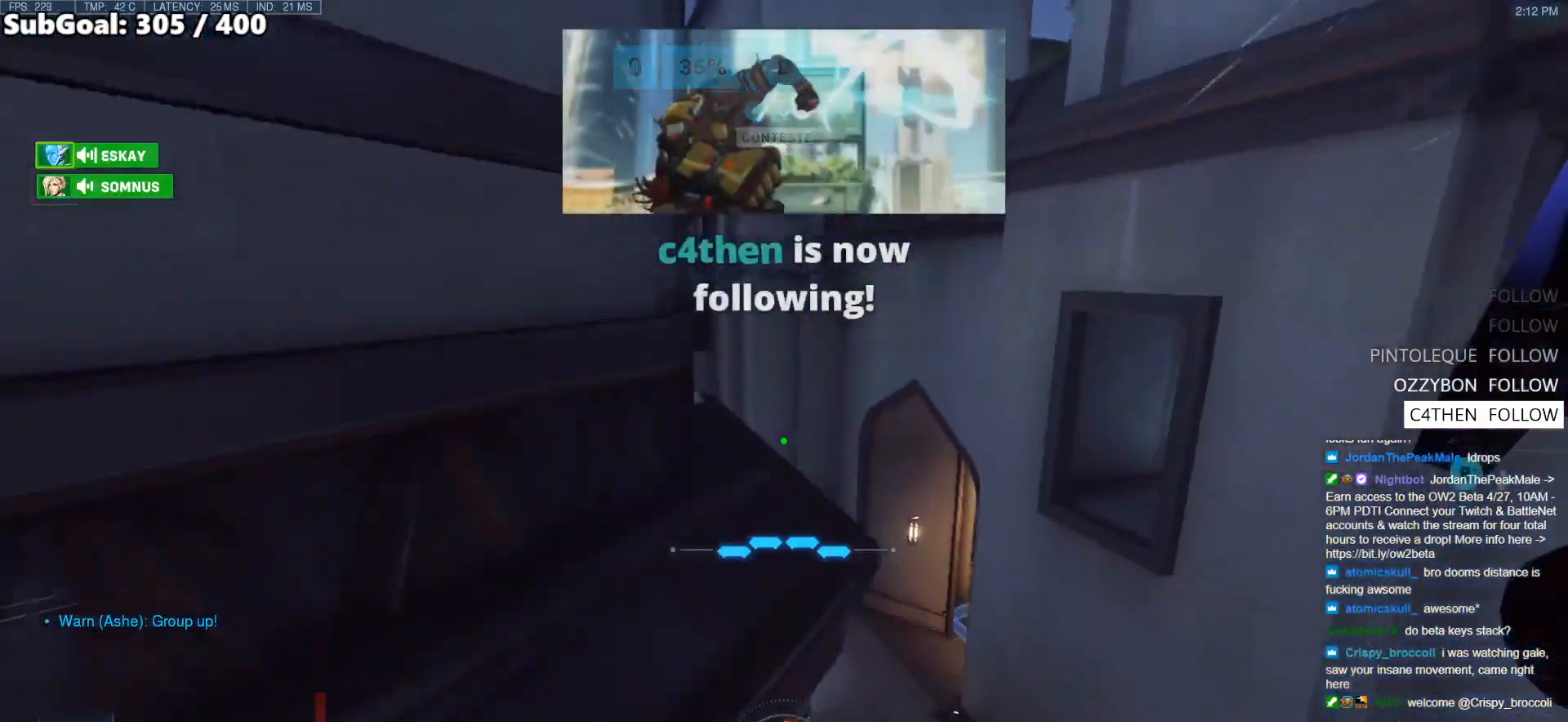
{"keys": ["w"], "mouse": [], "events": []}
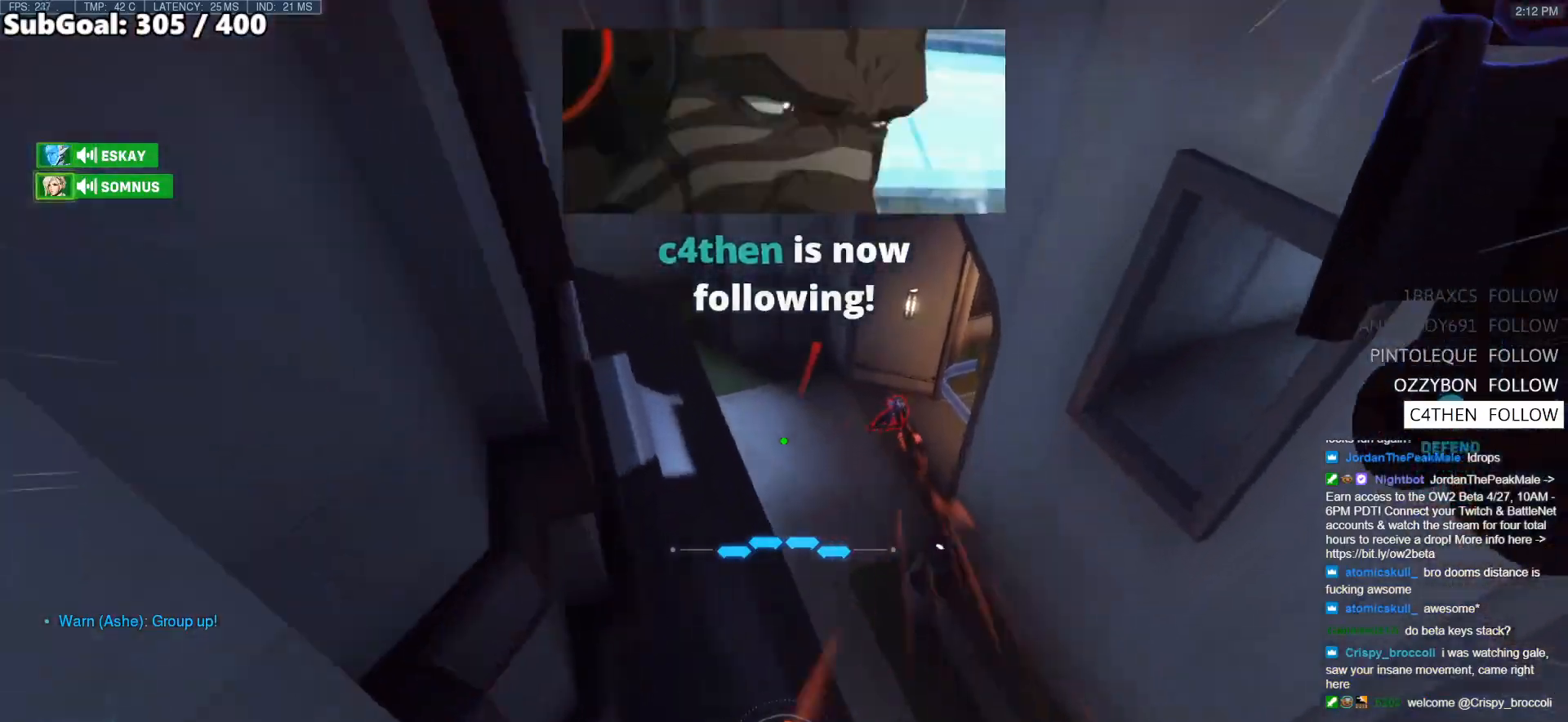
{"keys": ["a", "w"], "mouse": [], "events": [[150, "a", "down"]]}
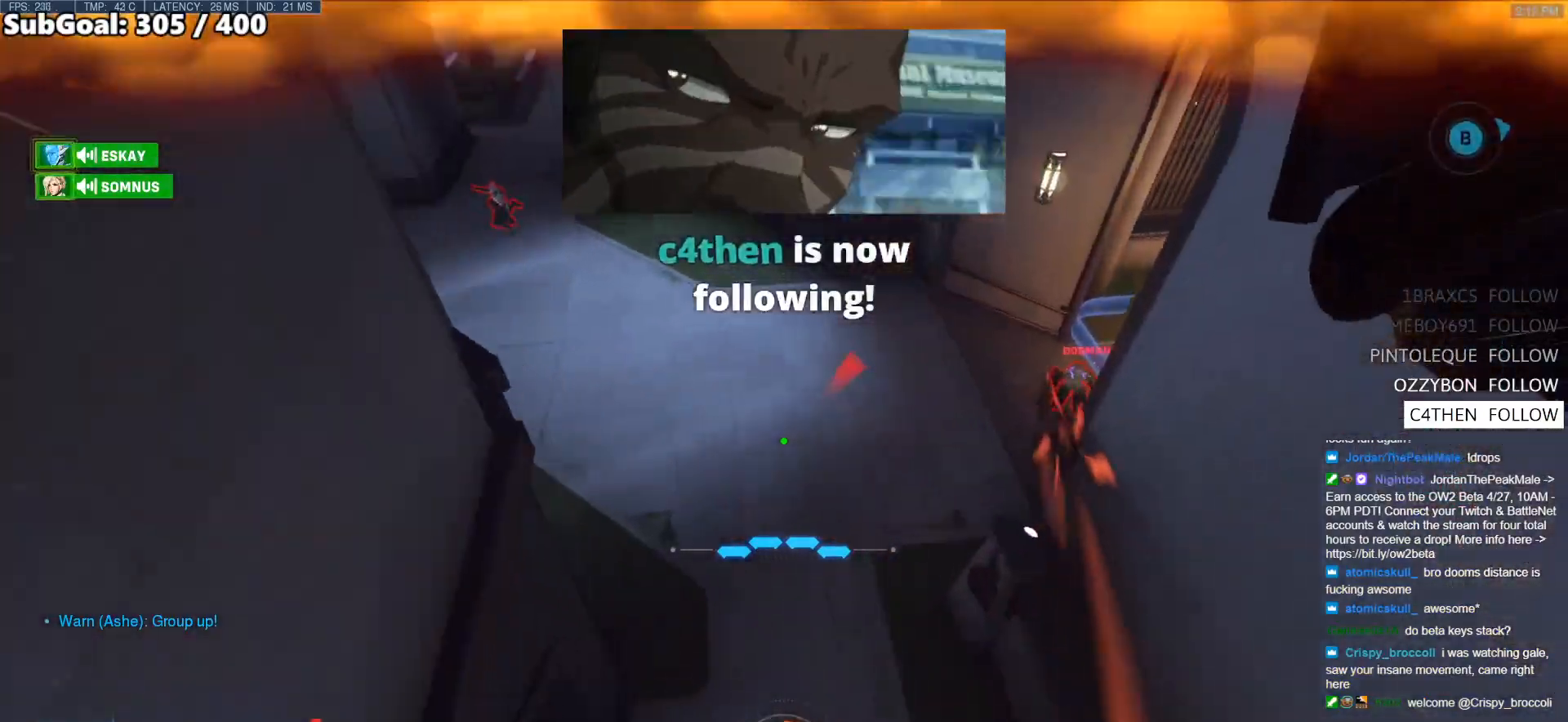
{"keys": ["w"], "mouse": [], "events": [[250, "a", "up"]]}
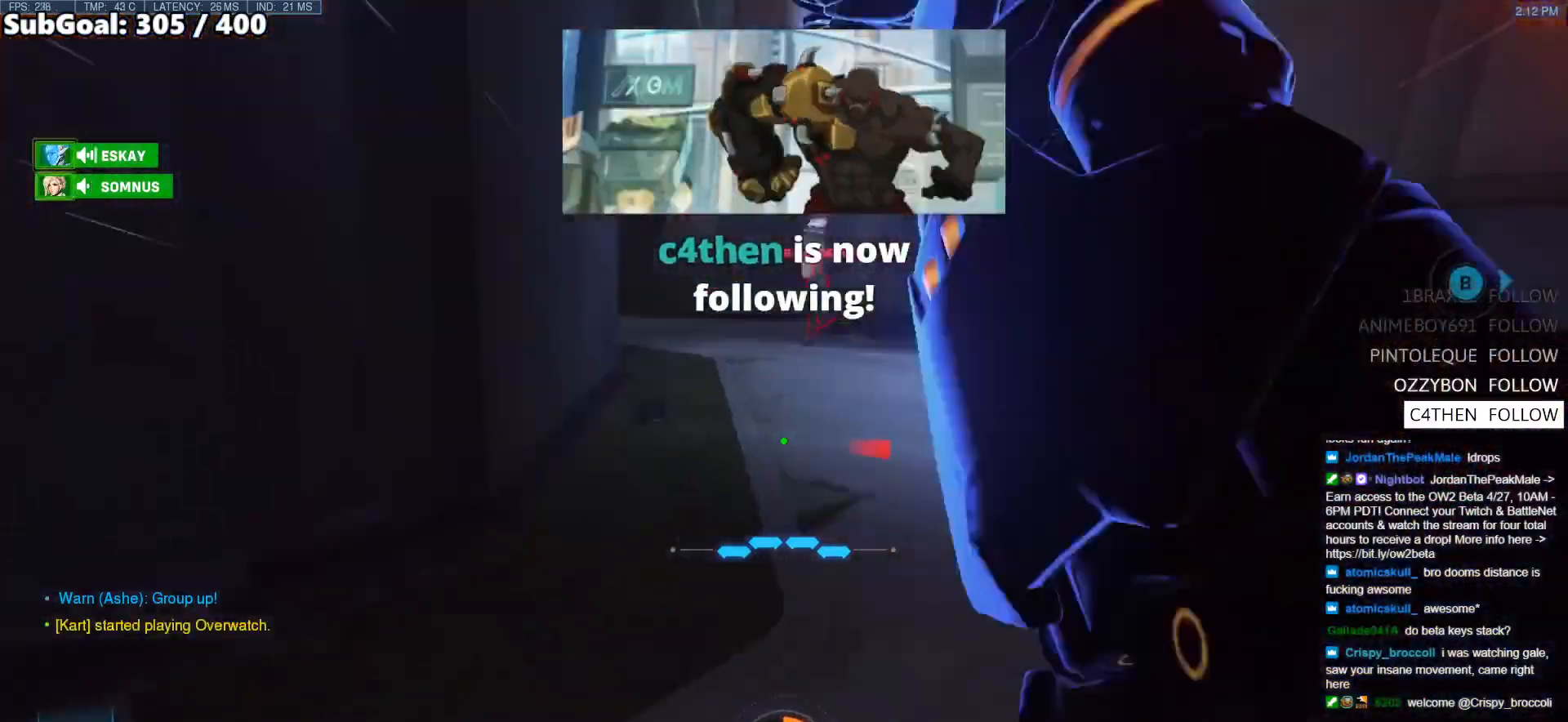
{"keys": ["a", "s", "space"], "mouse": ["right"], "events": [[83, "a", "down"], [83, "mouse_left", "down"], [83, "w", "up"], [183, "mouse_right", "down"], [267, "mouse_left", "up"], [367, "s", "down"], [417, "space", "down"]]}
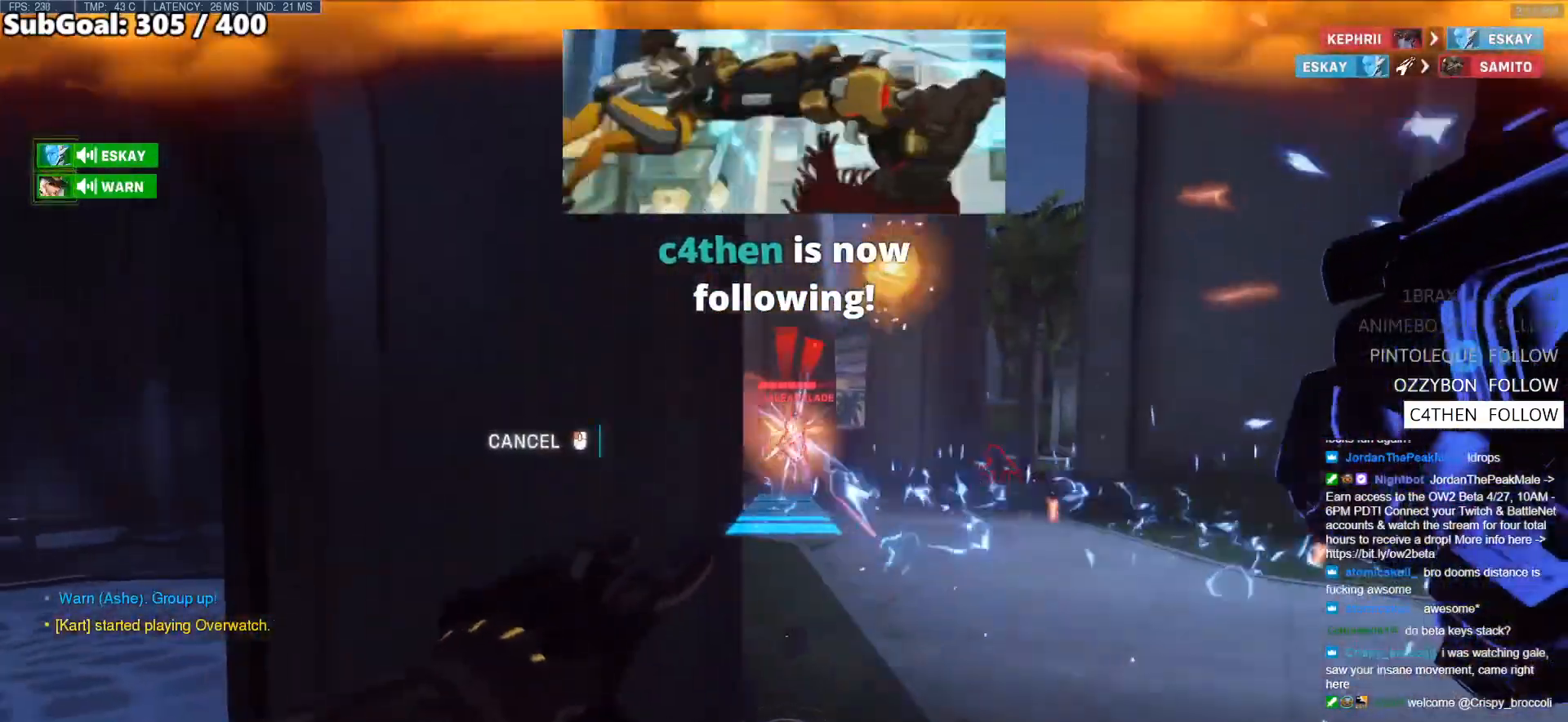
{"keys": ["w"], "mouse": ["right"], "events": [[17, "s", "up"], [50, "space", "up"], [333, "a", "up"], [383, "d", "down"], [467, "d", "up"], [467, "w", "down"]]}
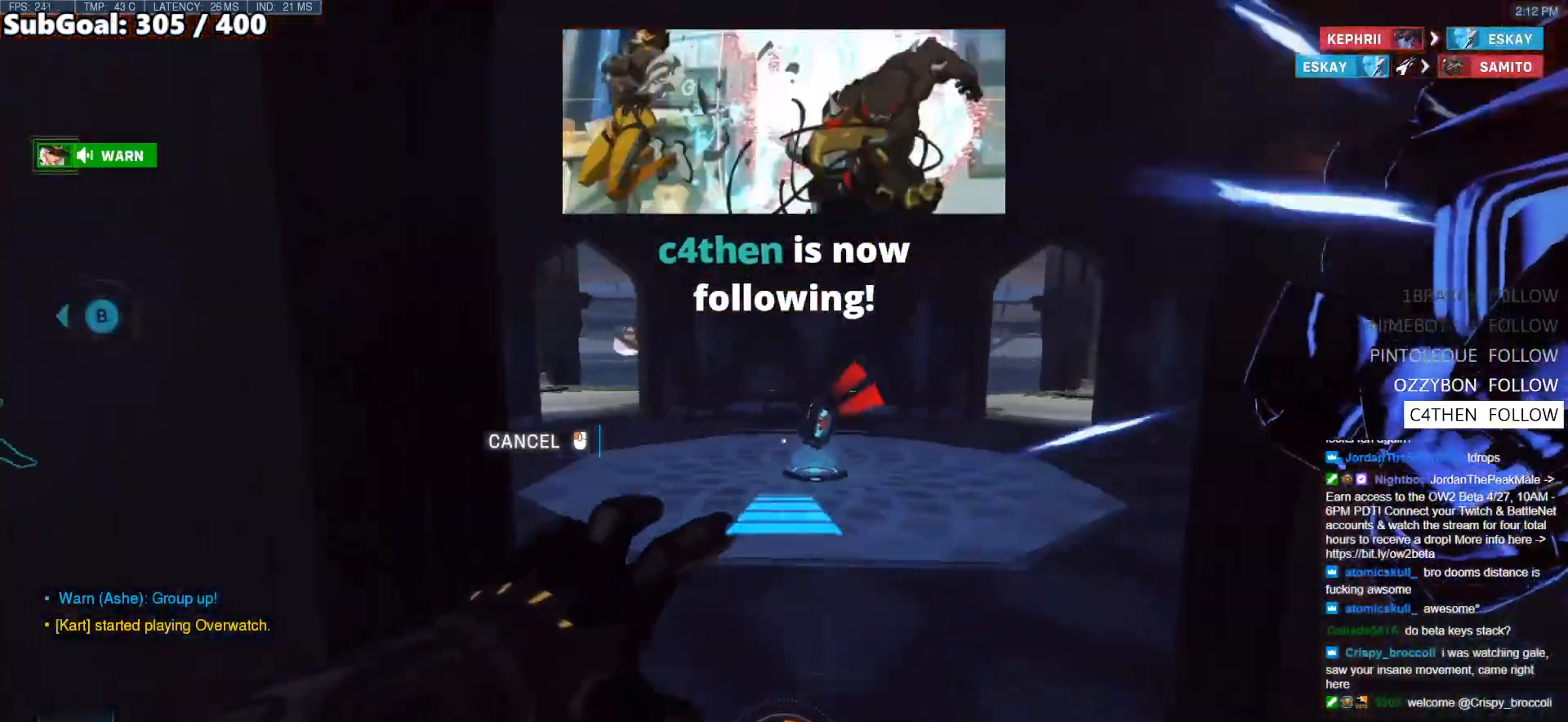
{"keys": ["w"], "mouse": [], "events": [[17, "mouse_right", "up"], [267, "space", "down"], [350, "space", "up"]]}
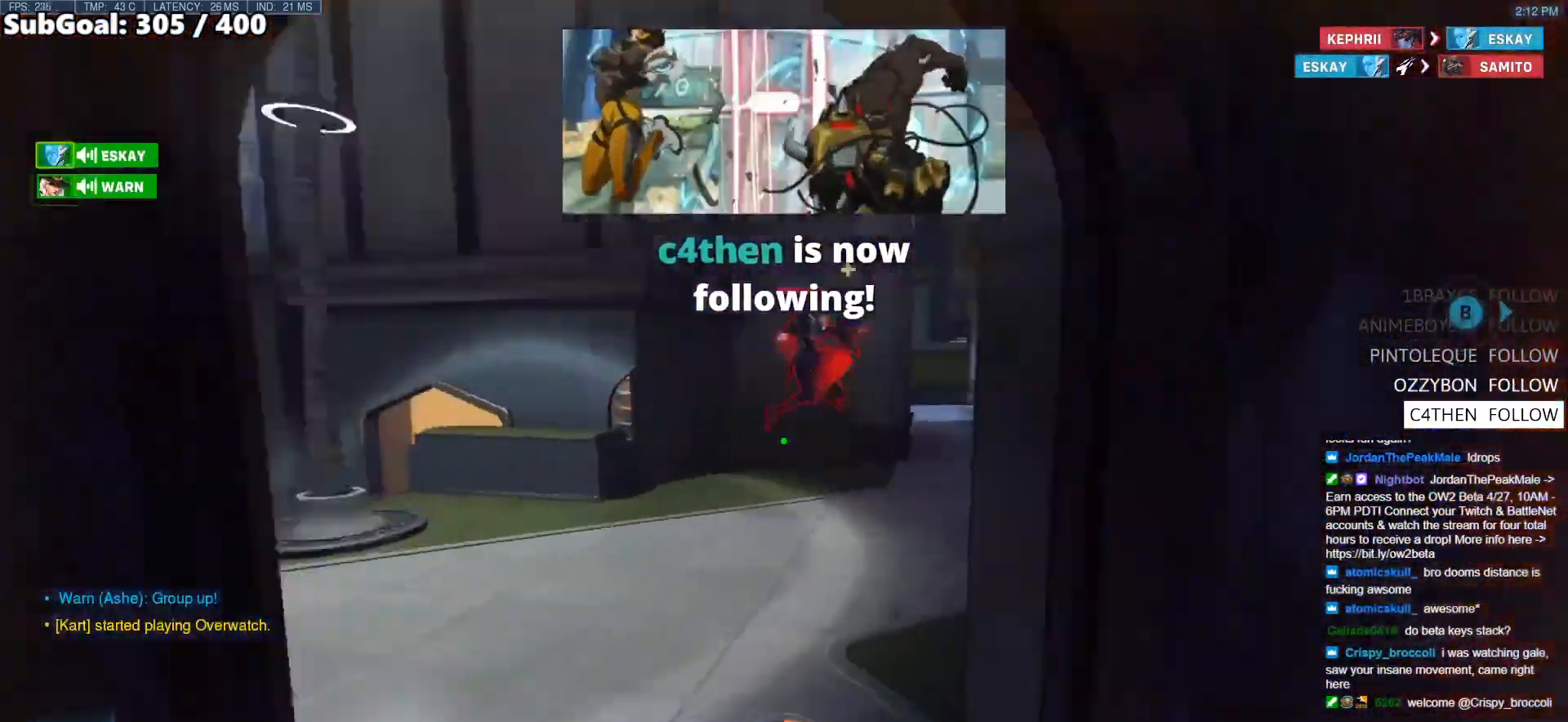
{"keys": ["a", "w"], "mouse": [], "events": [[133, "a", "down"], [183, "w", "up"], [267, "mouse_left", "down"], [367, "w", "down"], [417, "mouse_left", "up"]]}
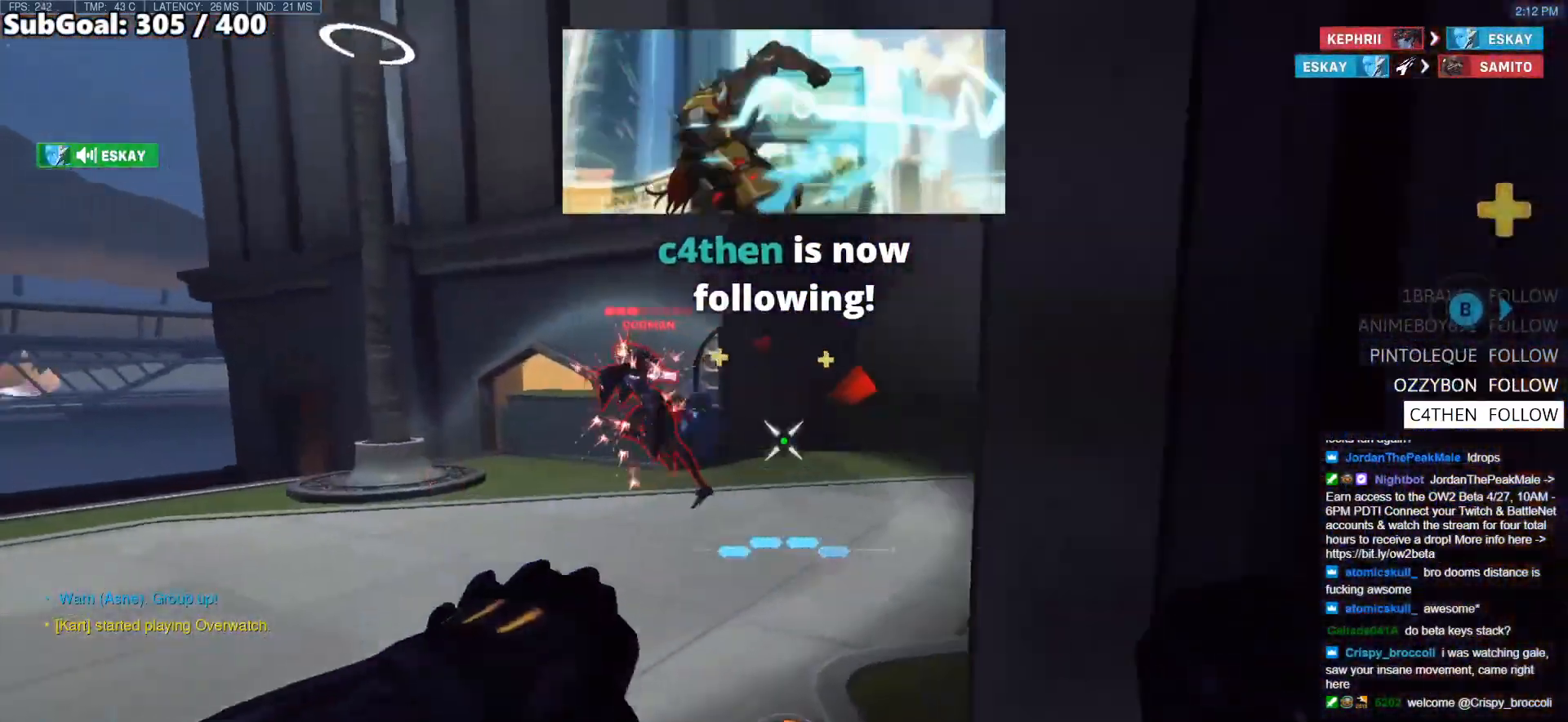
{"keys": ["a", "w"], "mouse": [], "events": [[100, "mouse_left", "down"], [200, "shift", "down"], [250, "mouse_left", "up"], [333, "shift", "up"]]}
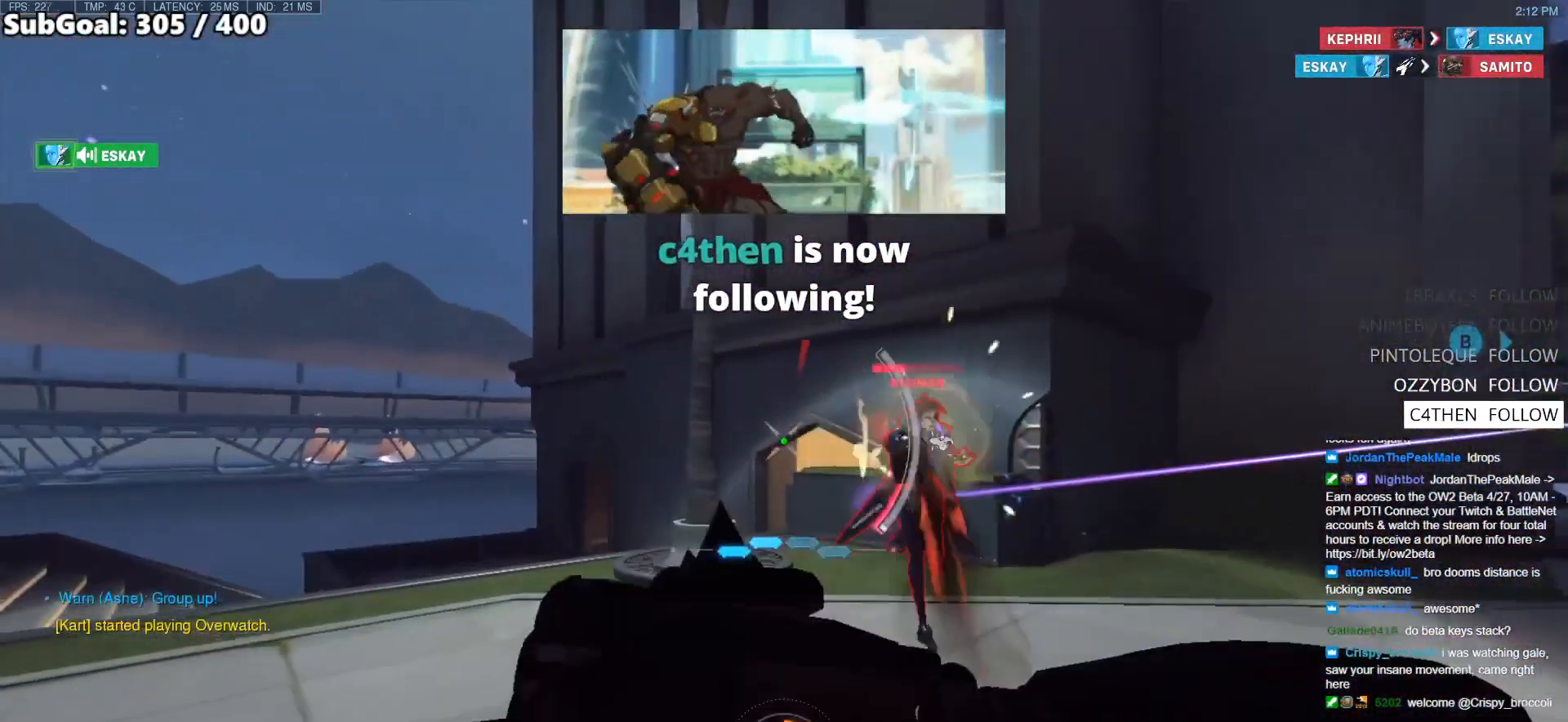
{"keys": ["a", "s"], "mouse": [], "events": [[67, "w", "up"], [117, "w", "down"], [183, "mouse_left", "down"], [233, "w", "up"], [350, "mouse_left", "up"], [500, "s", "down"]]}
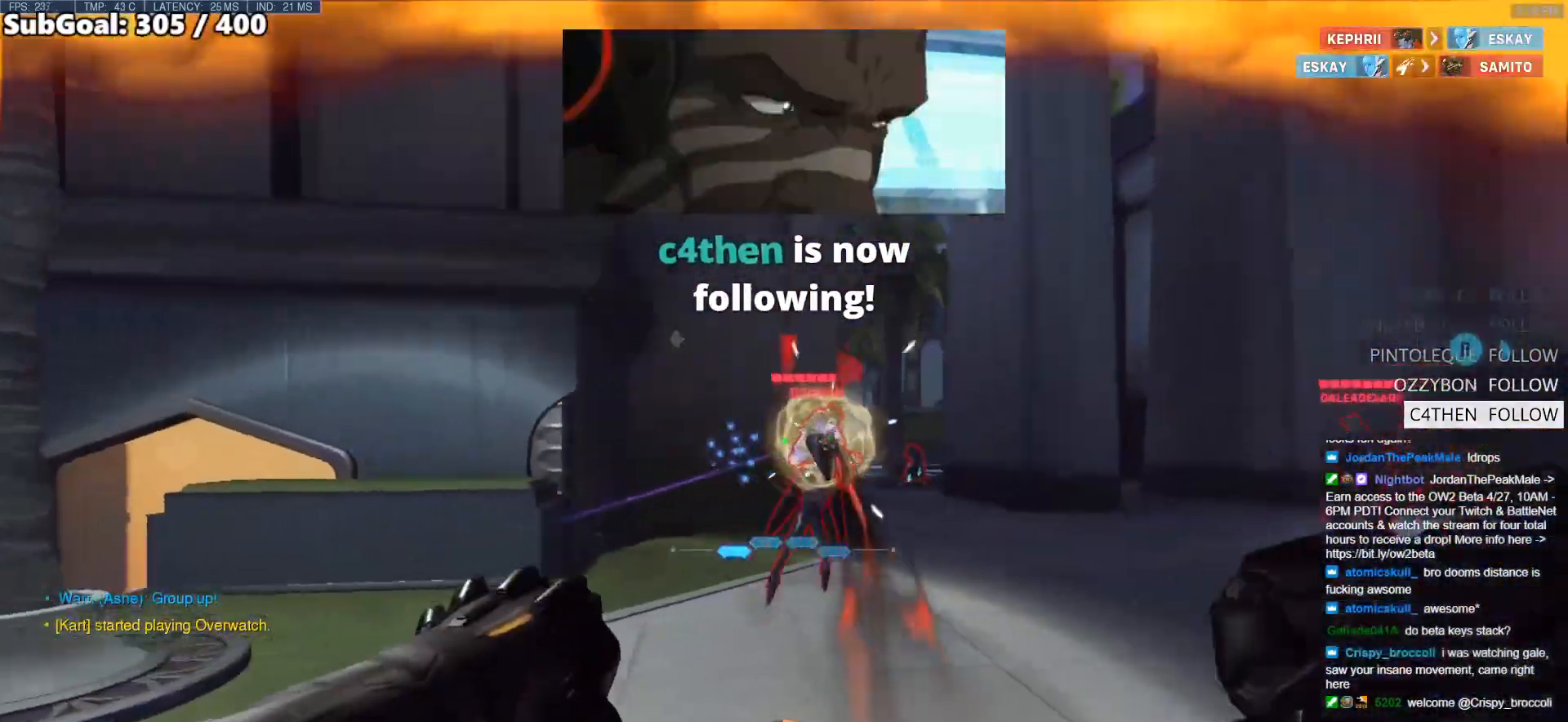
{"keys": ["d", "w"], "mouse": [], "events": [[33, "a", "up"], [33, "d", "down"], [33, "mouse_left", "down"], [33, "s", "up"], [183, "mouse_left", "up"], [233, "w", "down"], [367, "mouse_left", "down"], [500, "mouse_left", "up"]]}
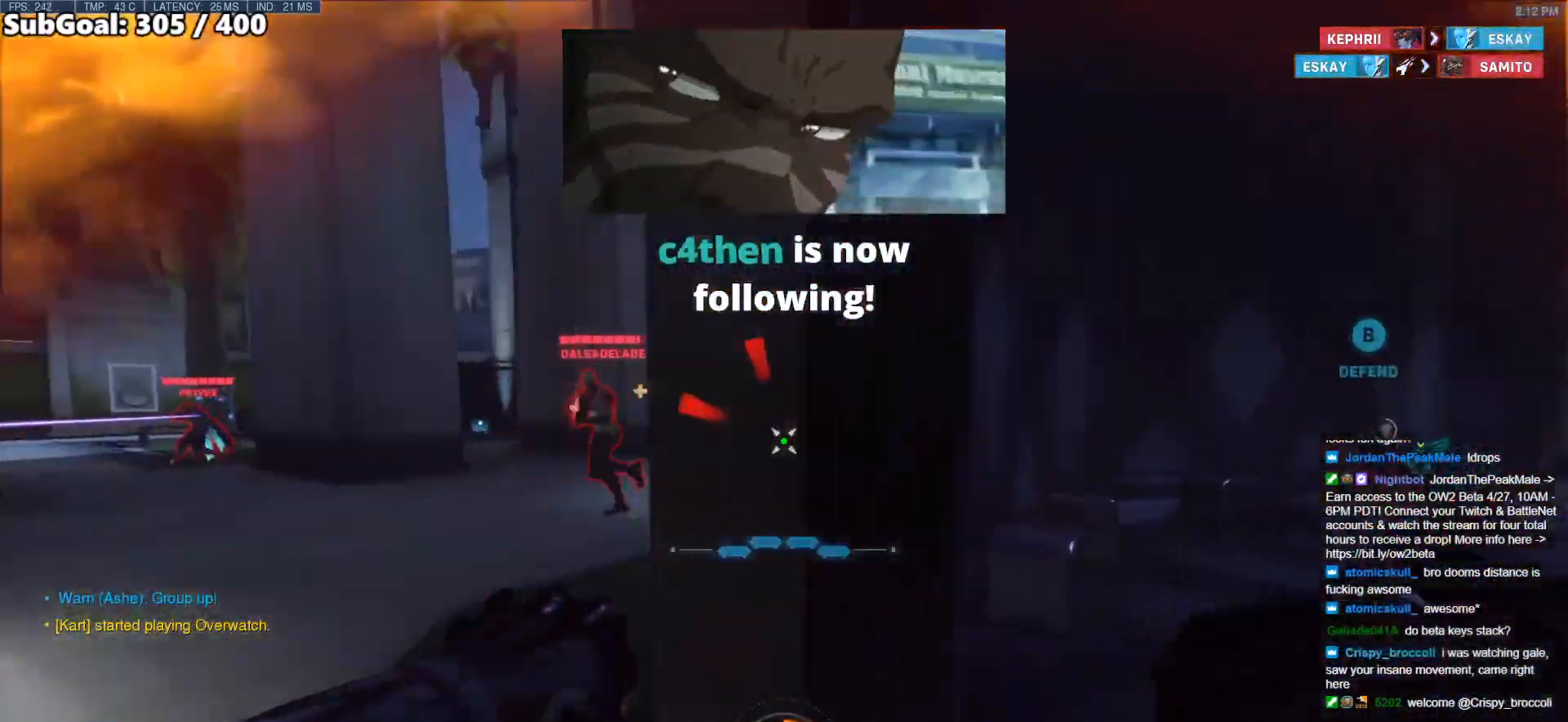
{"keys": ["a", "space", "w"], "mouse": ["right"], "events": [[100, "d", "up"], [383, "space", "down"], [433, "a", "down"], [483, "mouse_right", "down"]]}
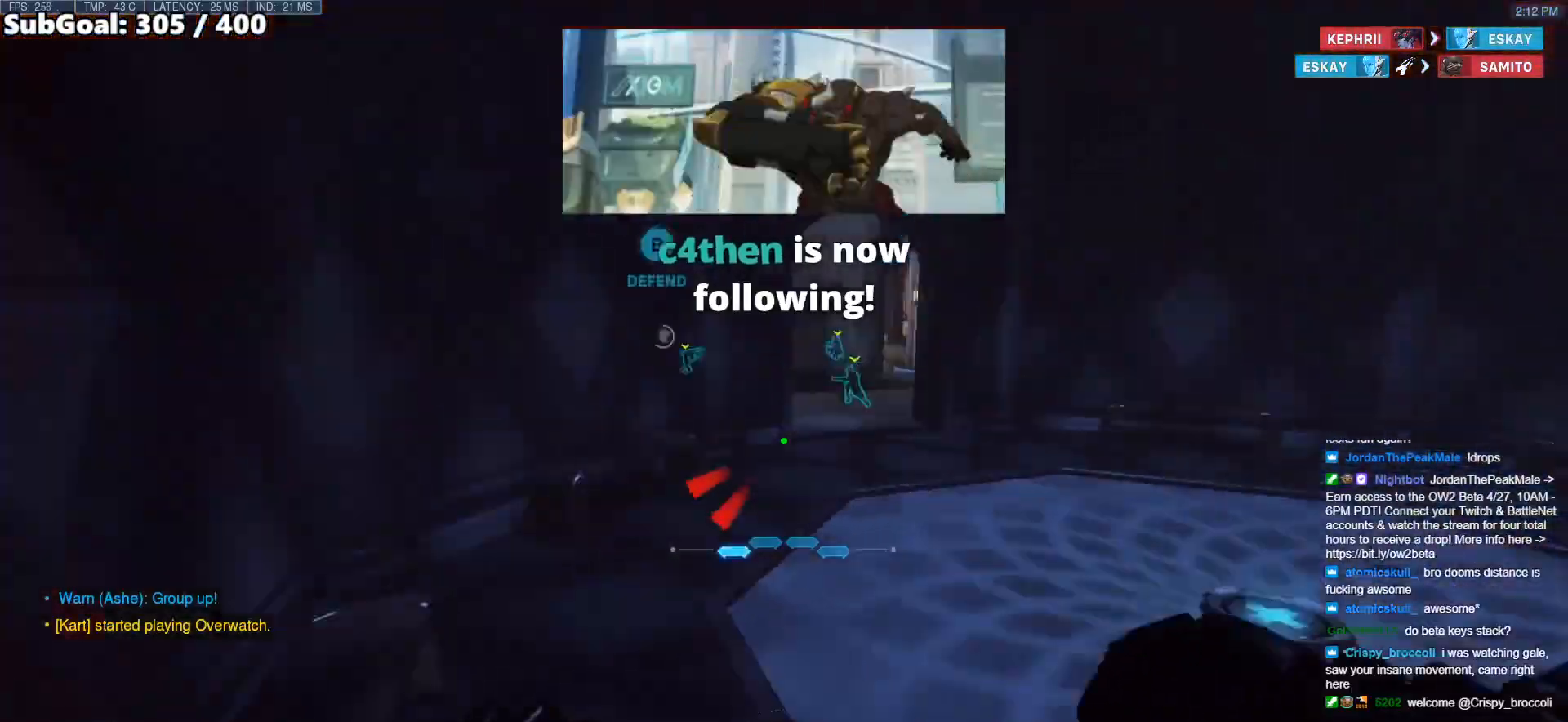
{"keys": ["a", "w"], "mouse": ["right"], "events": [[33, "space", "up"]]}
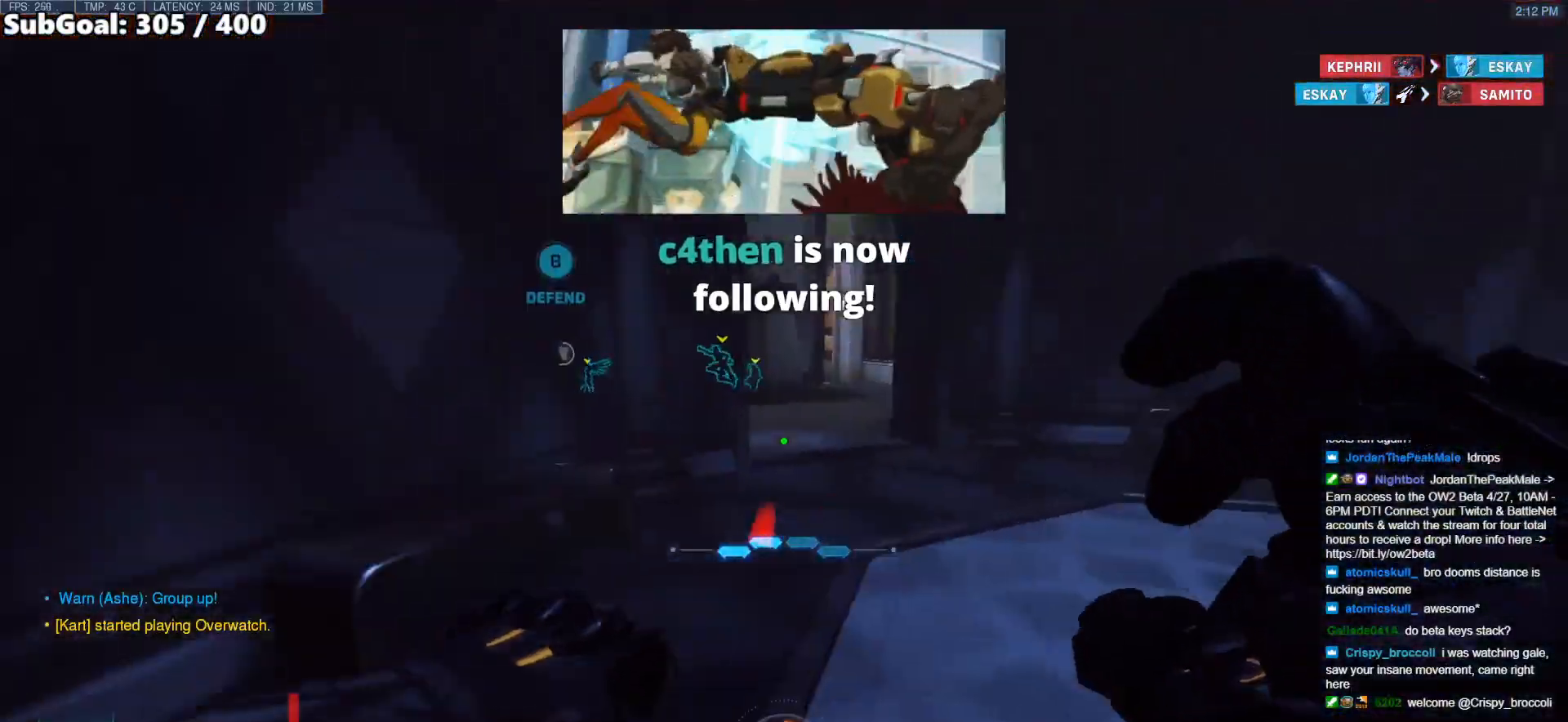
{"keys": ["w"], "mouse": ["right"], "events": [[133, "a", "up"], [133, "space", "down"], [283, "space", "up"]]}
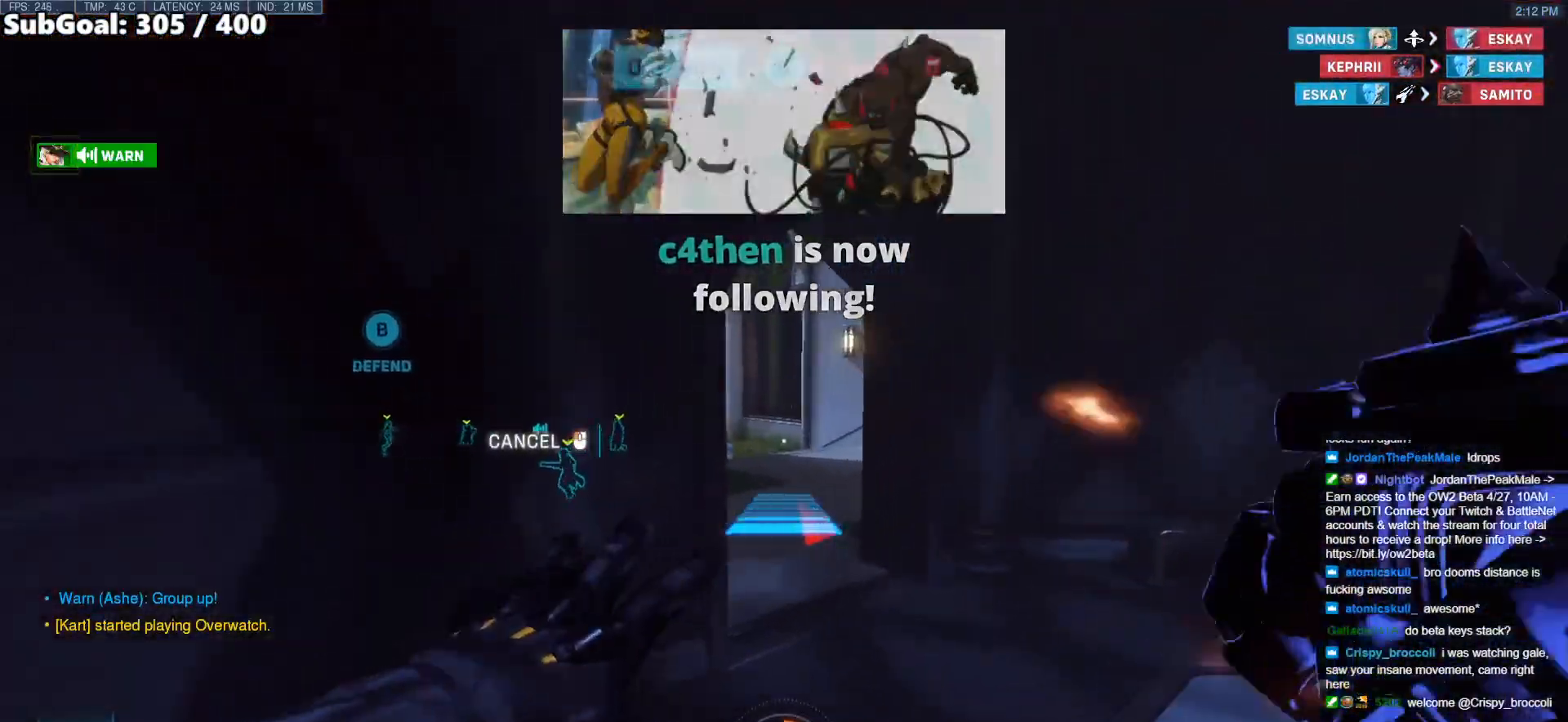
{"keys": ["w"], "mouse": [], "events": [[100, "mouse_right", "up"], [283, "space", "down"], [383, "space", "up"]]}
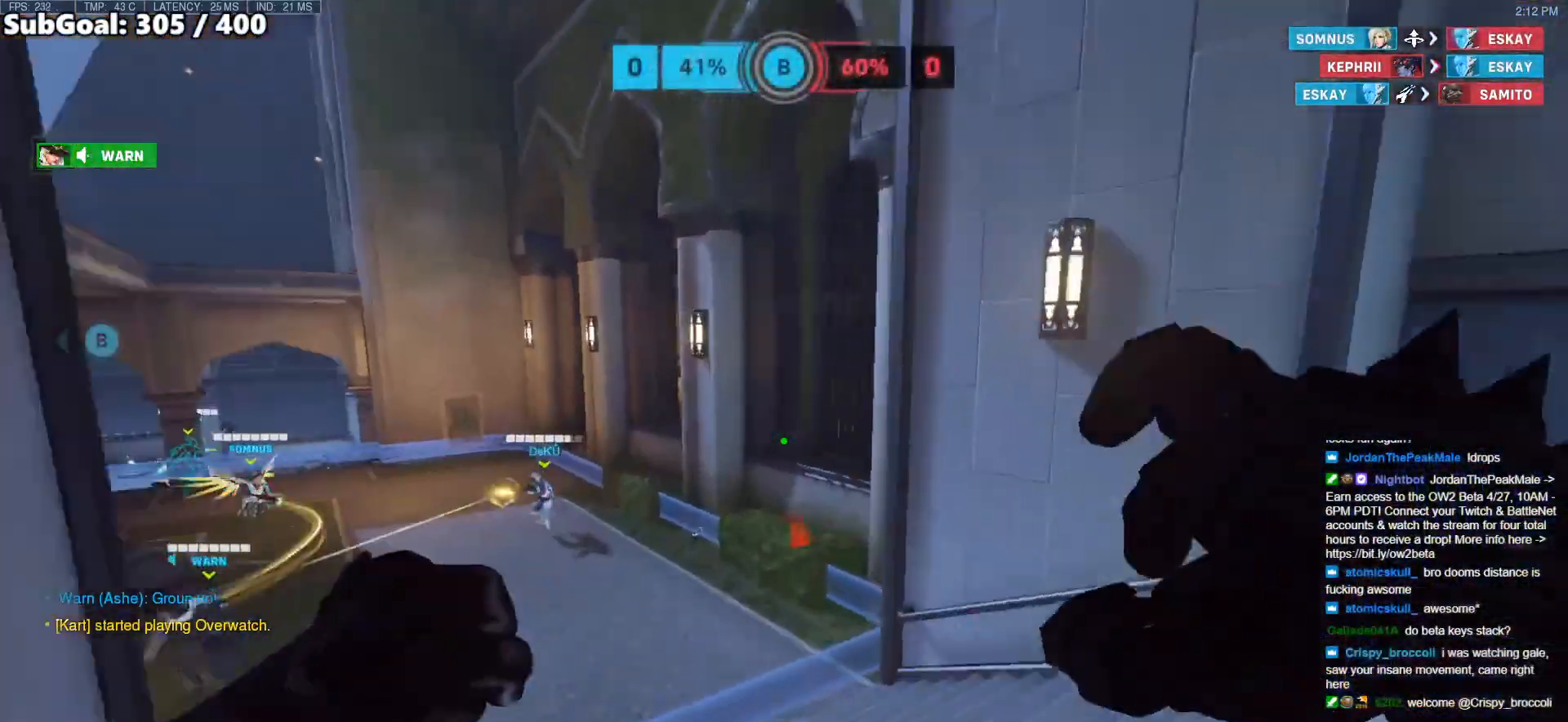
{"keys": ["w"], "mouse": [], "events": [[17, "a", "down"], [350, "a", "up"]]}
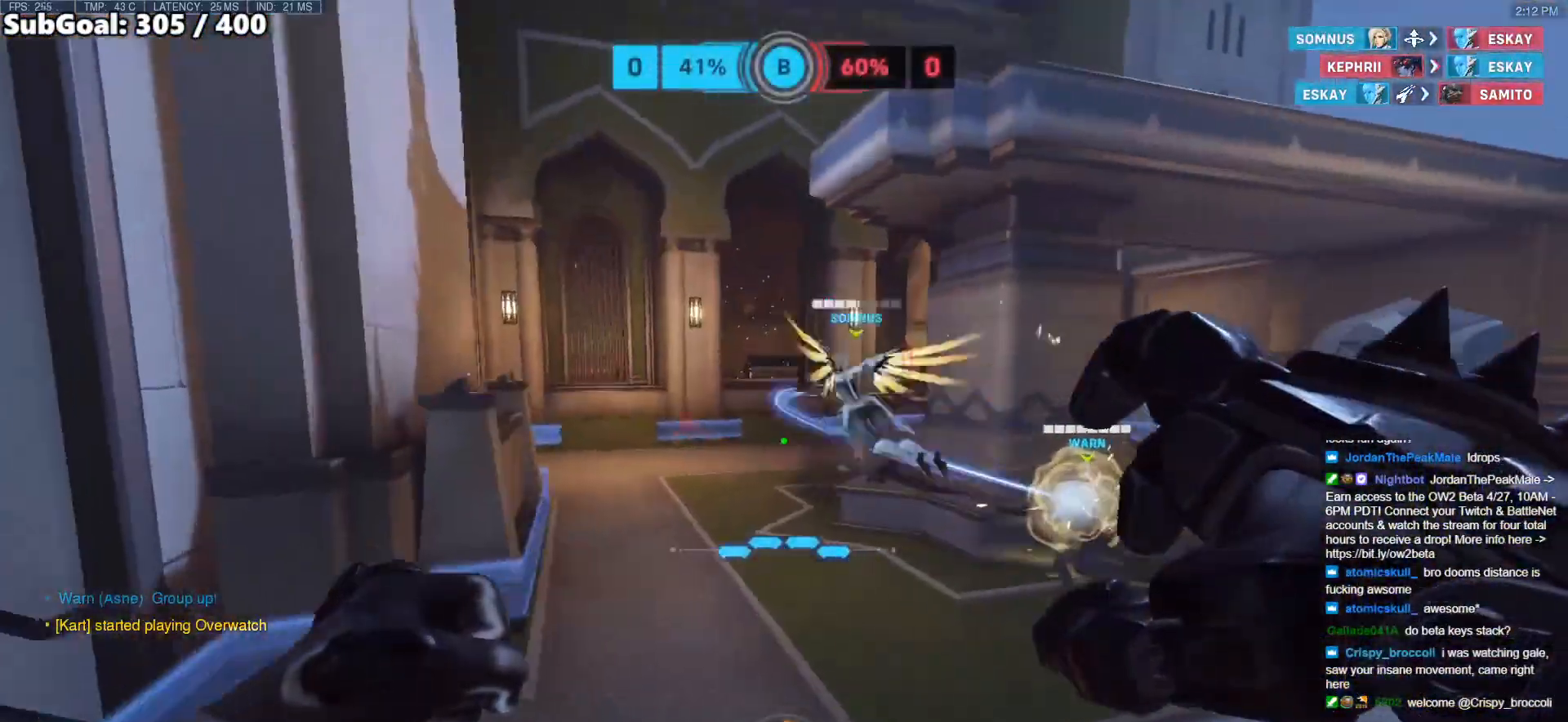
{"keys": ["w"], "mouse": ["left"], "events": [[233, "space", "down"], [267, "space", "up"], [467, "mouse_left", "down"]]}
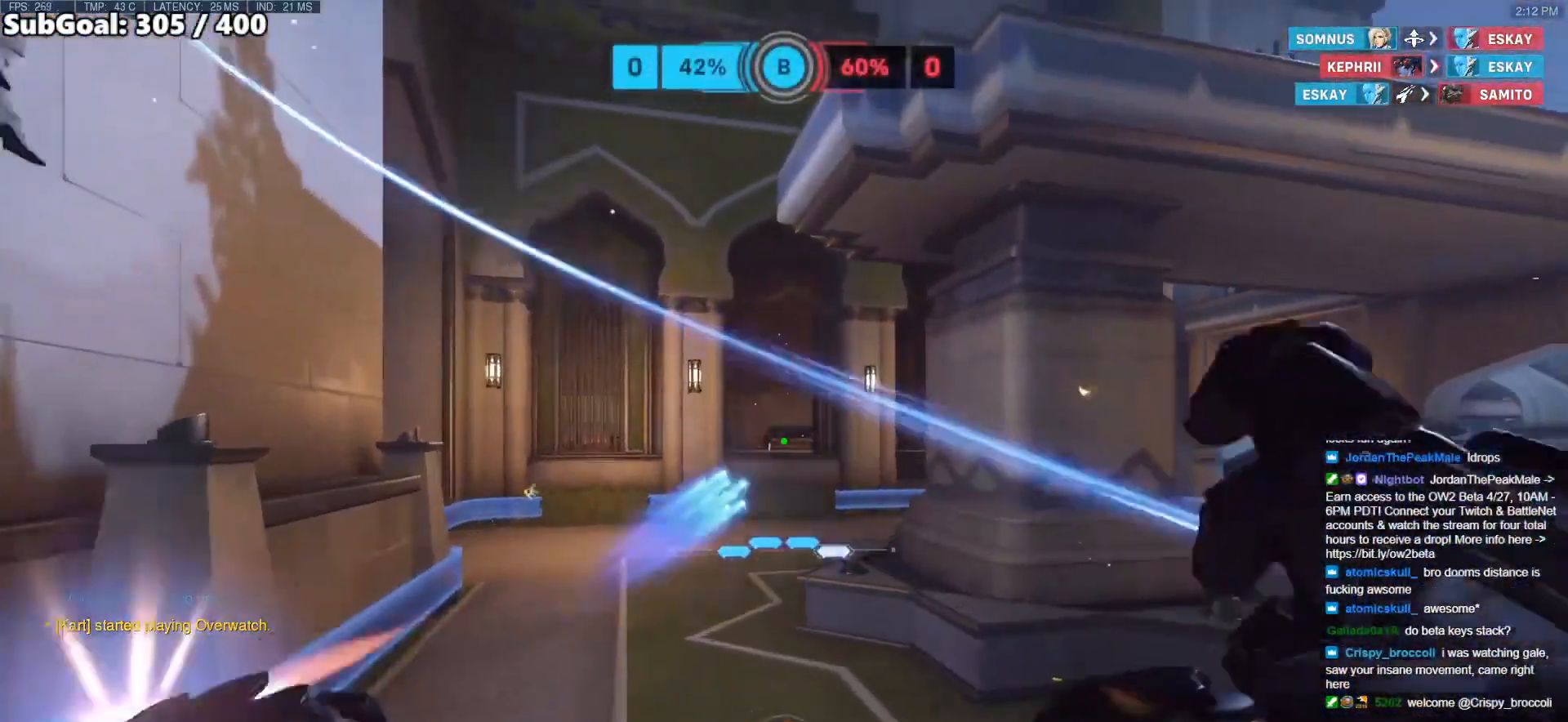
{"keys": ["w"], "mouse": [], "events": [[50, "mouse_left", "up"]]}
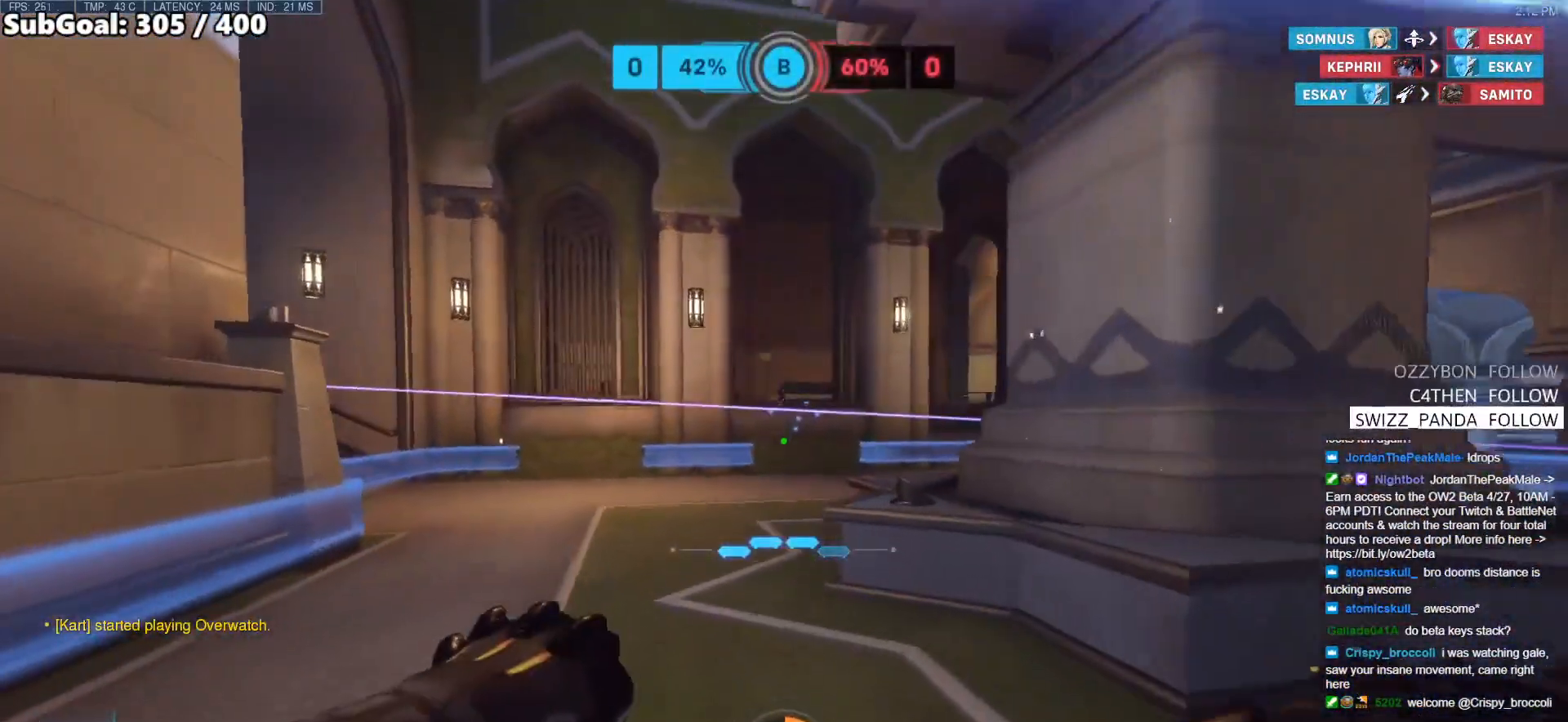
{"keys": ["w"], "mouse": [], "events": [[117, "space", "down"], [300, "space", "up"]]}
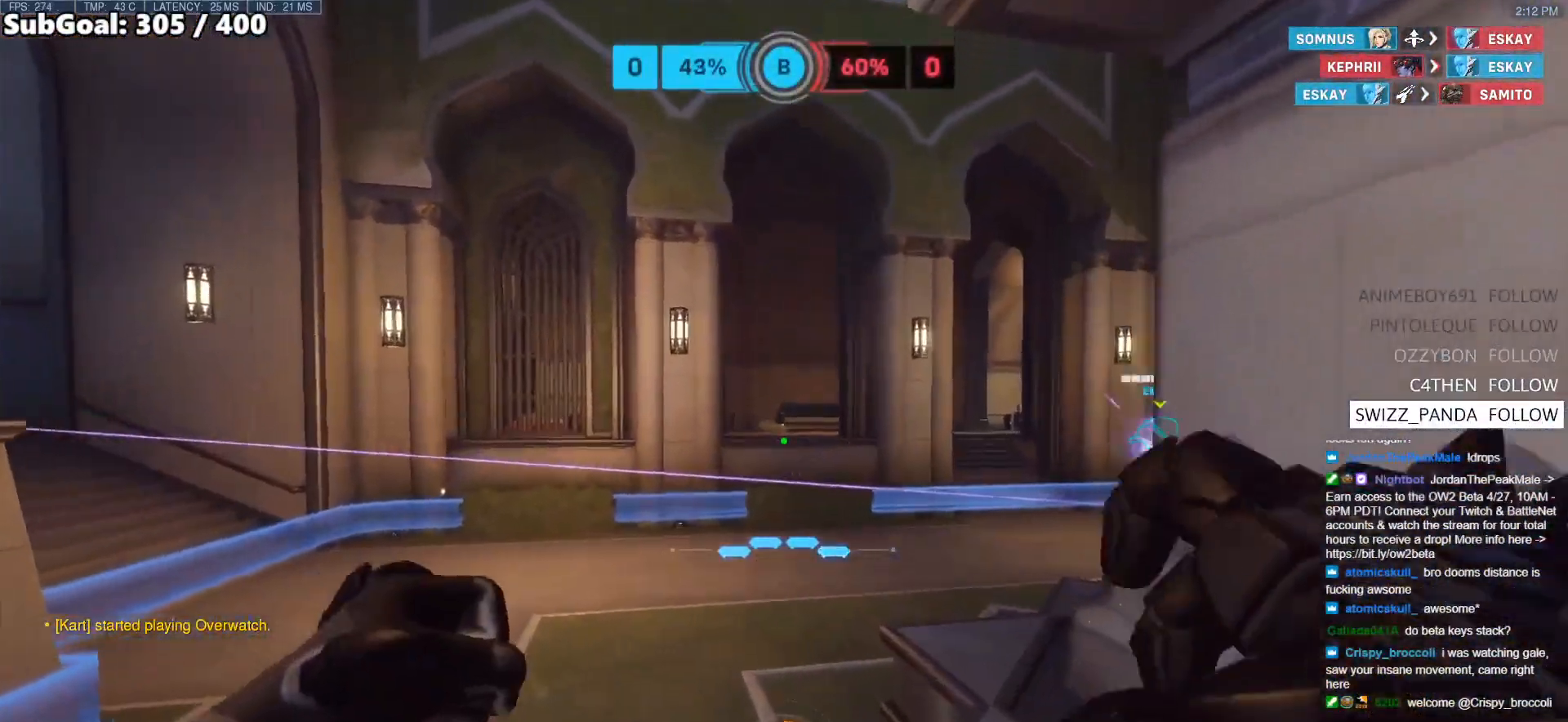
{"keys": ["w"], "mouse": [], "events": [[133, "a", "down"], [467, "a", "up"]]}
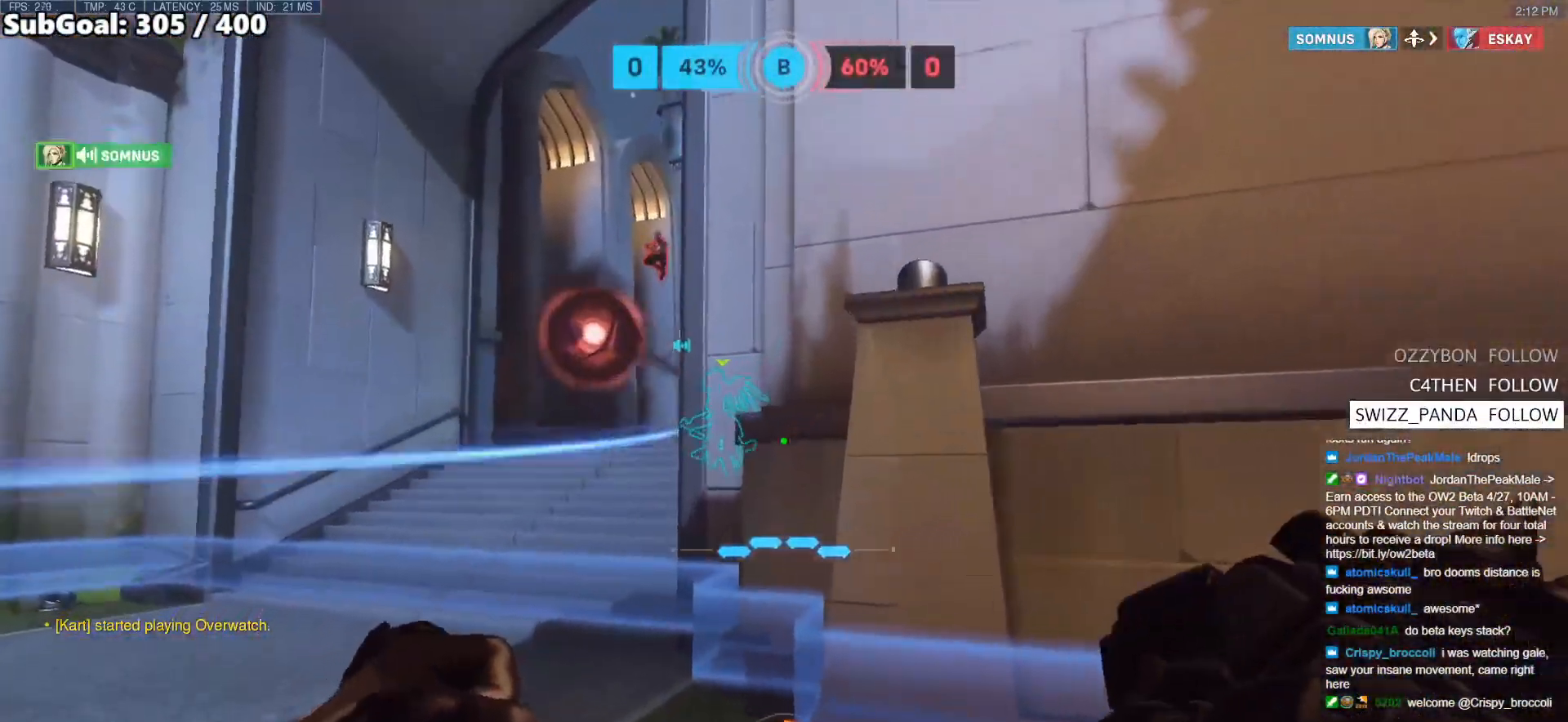
{"keys": ["a", "w"], "mouse": [], "events": [[433, "a", "down"]]}
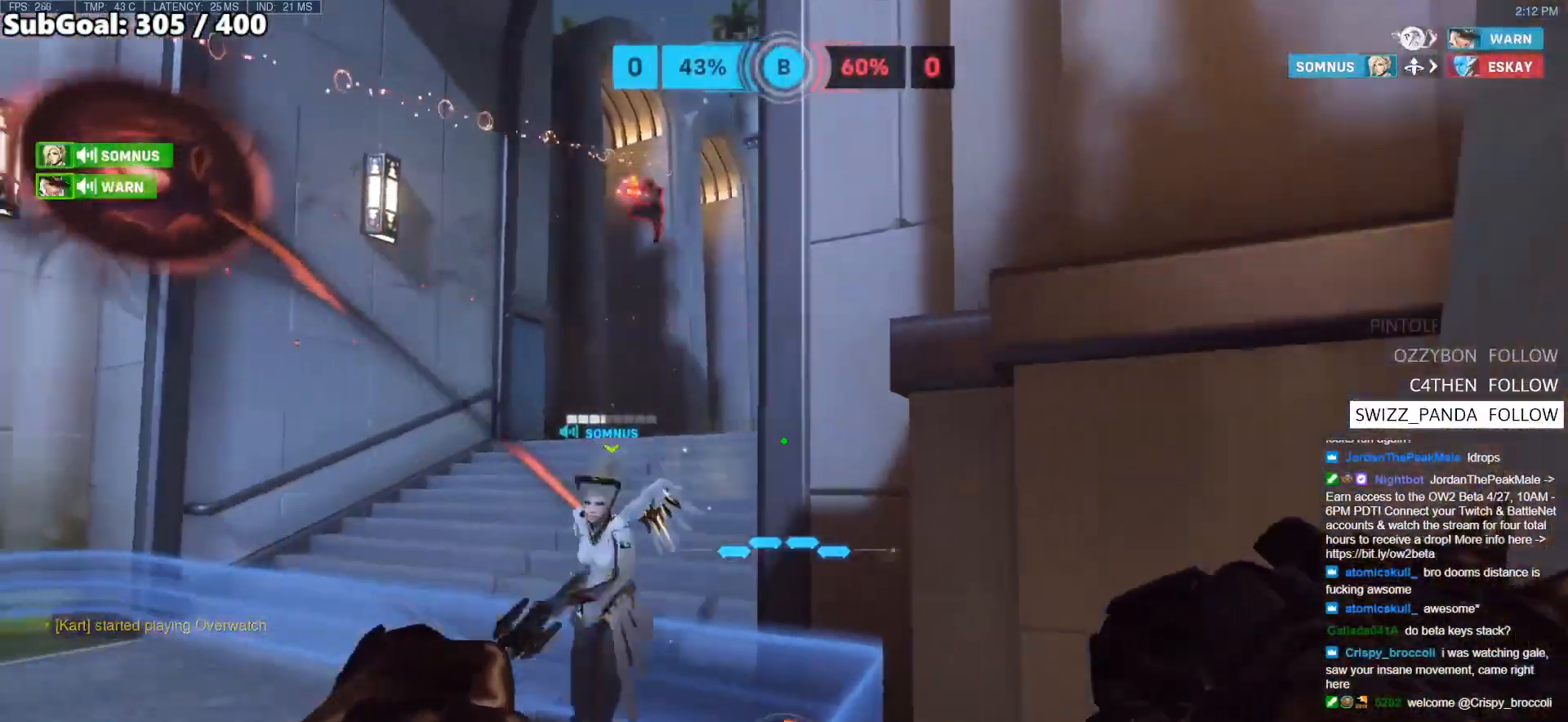
{"keys": ["d", "s"], "mouse": [], "events": [[117, "a", "up"], [233, "e", "down"], [317, "e", "up"], [400, "d", "down"], [400, "w", "up"], [500, "s", "down"]]}
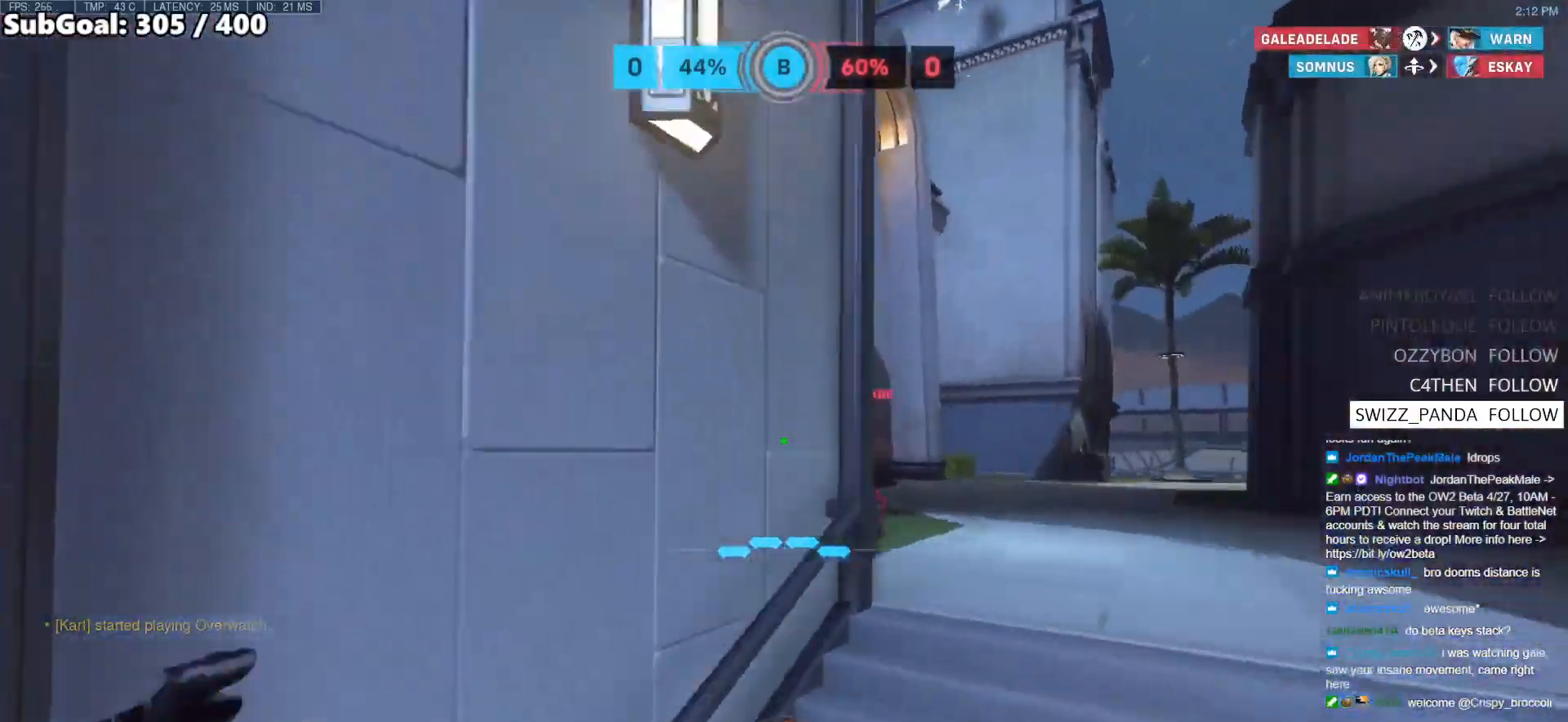
{"keys": ["d"], "mouse": [], "events": [[83, "s", "up"]]}
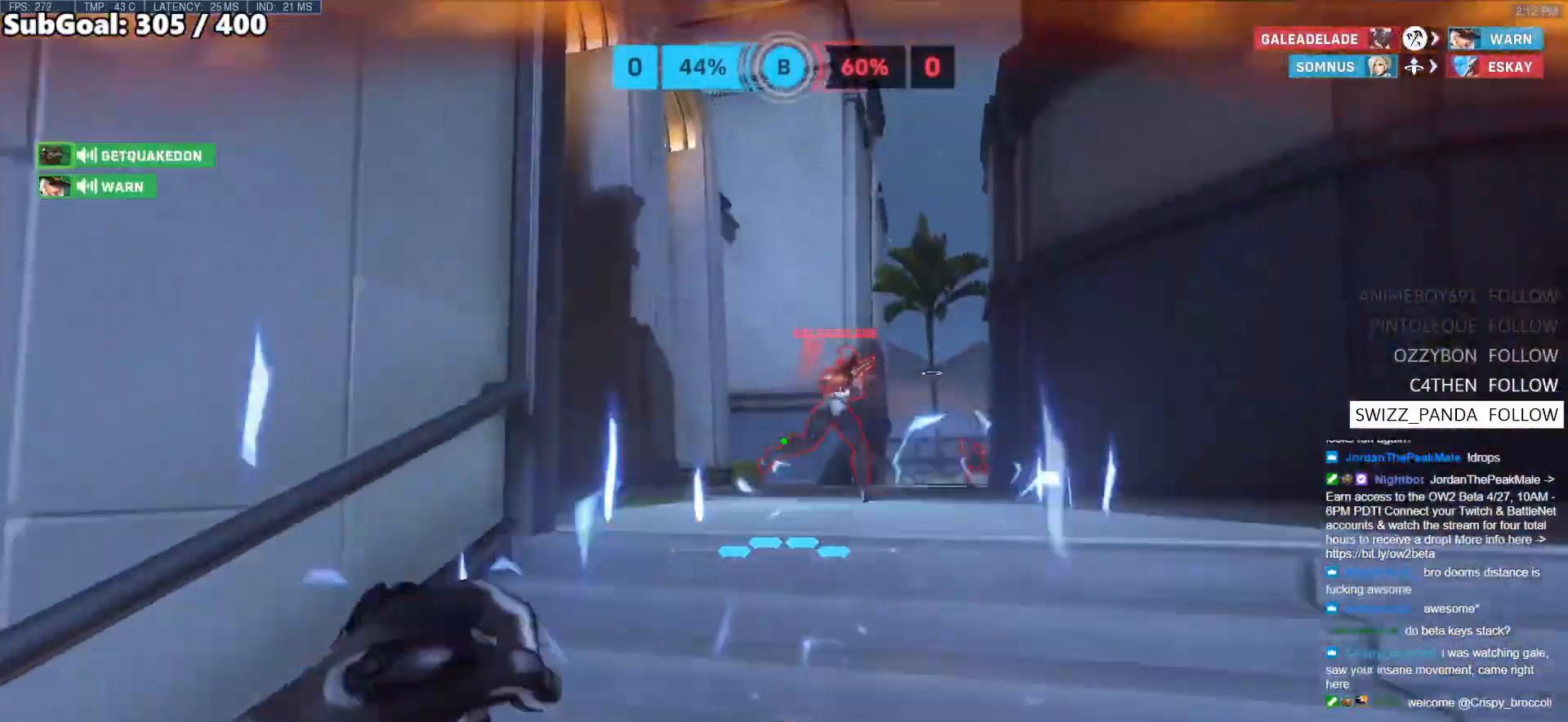
{"keys": [], "mouse": [], "events": [[17, "space", "down"], [17, "w", "down"], [50, "mouse_left", "down"], [100, "mouse_right", "down"], [100, "space", "up"], [200, "mouse_left", "up"], [233, "d", "up"], [333, "mouse_right", "up"], [433, "w", "up"]]}
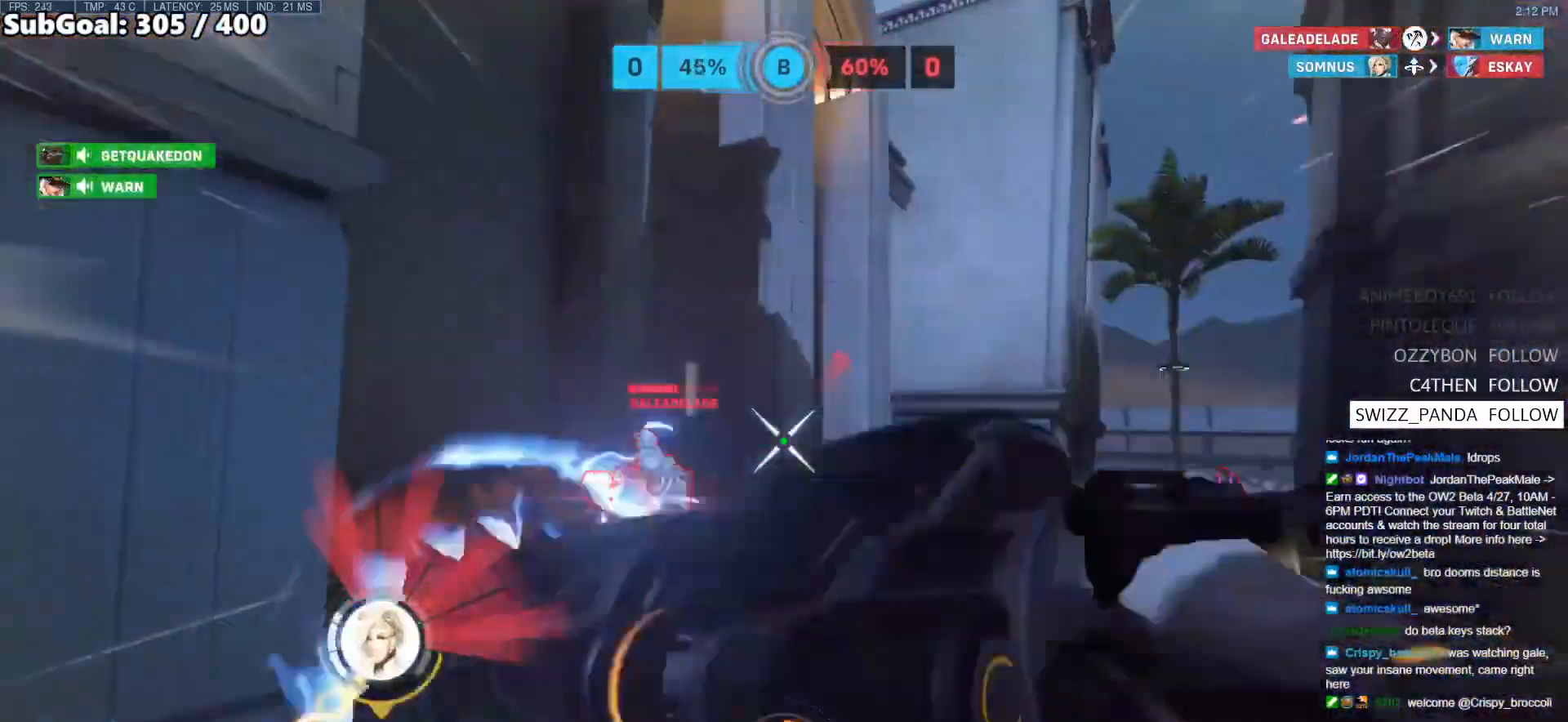
{"keys": ["s", "space"], "mouse": [], "events": [[17, "s", "down"], [250, "mouse_left", "down"], [400, "space", "down"], [450, "mouse_left", "up"]]}